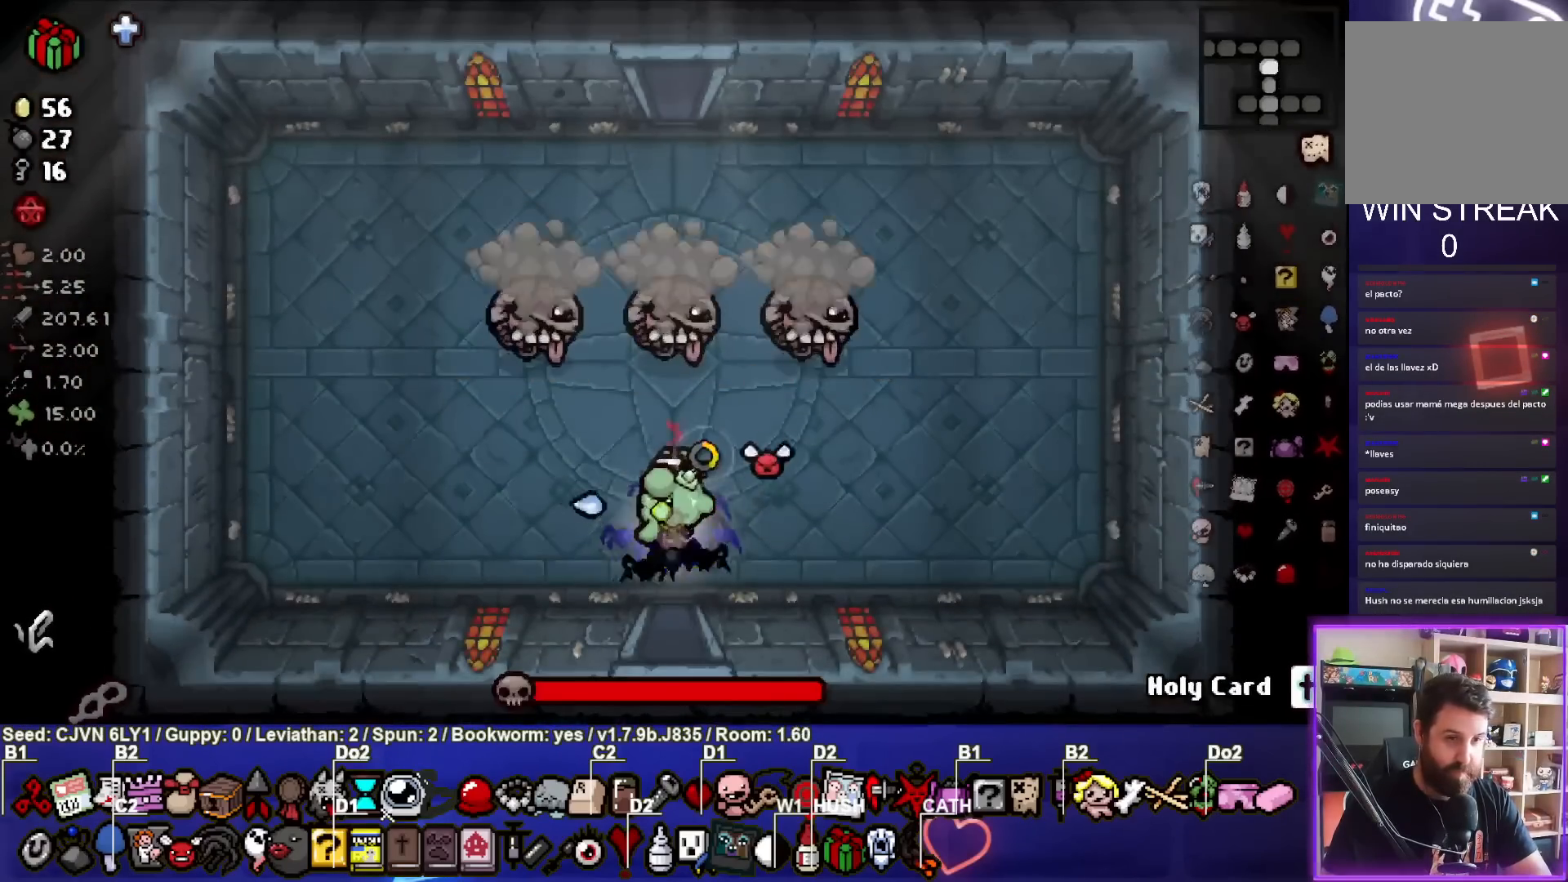
Gameplay with a controller (PlayStation layout); each line is a JSON object with the inputs held at the frame after it (dt_ms = milliseconds from this image to that frame). "events" lists button and stick changes between this image and that frame as [ms after this image, input, new state], when the widget could be followed in between. Not read: right_stick.
{"dt_ms": 500, "buttons": ["CIRCLE"], "left_stick": "left", "events": [[200, "SQUARE", "up"], [200, "TRIANGLE", "down"], [400, "TRIANGLE", "up"], [417, "left_stick", "left"], [467, "CIRCLE", "down"]]}
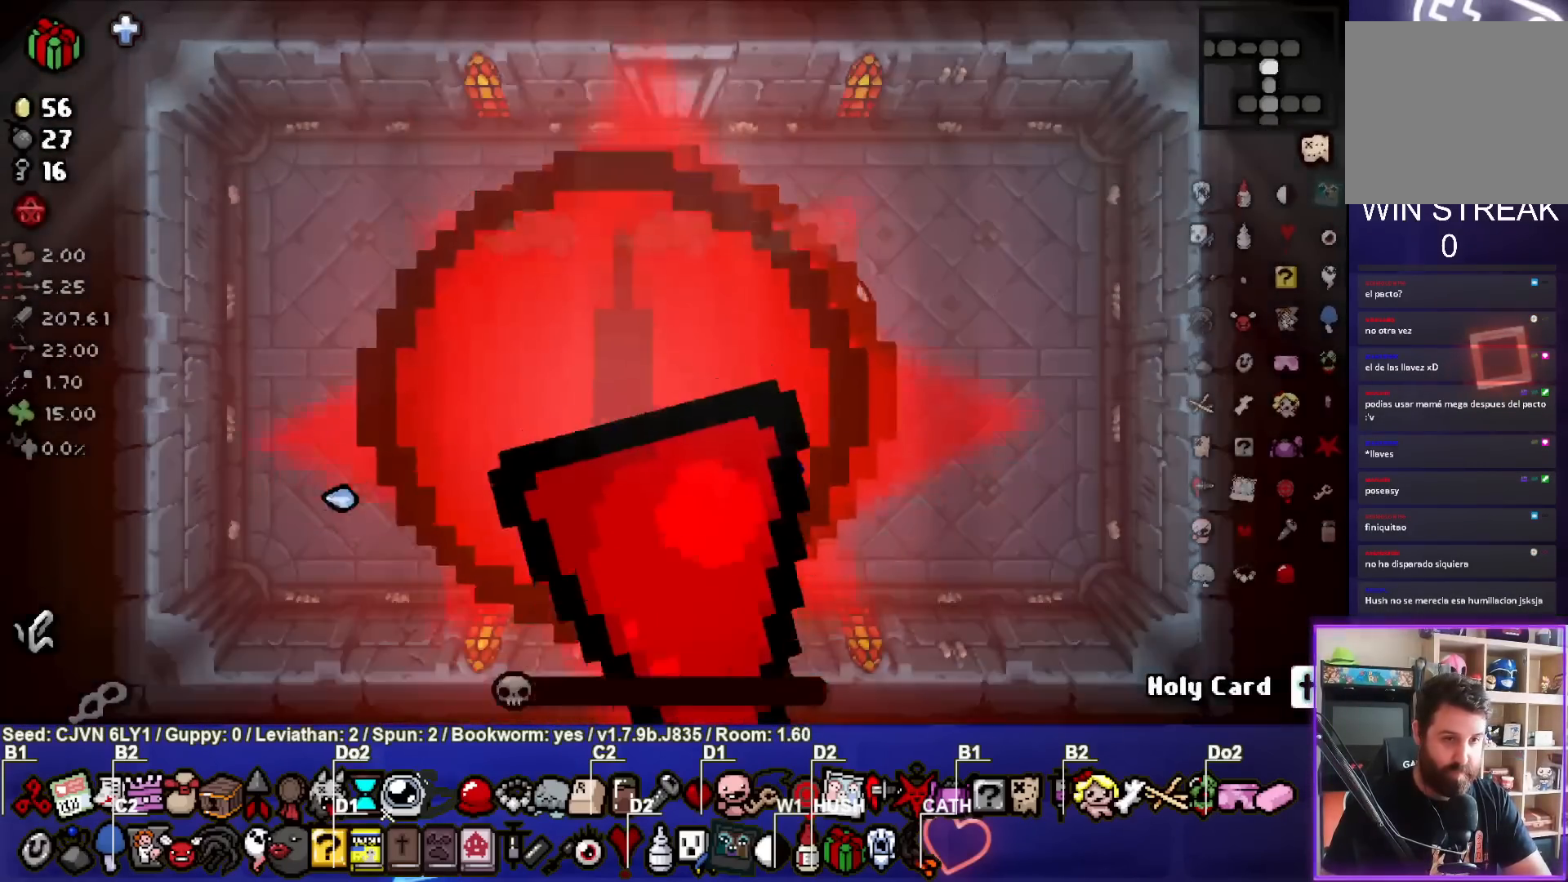
{"dt_ms": 500, "buttons": [], "left_stick": "up-left", "events": [[250, "left_stick", "up-left"], [300, "CIRCLE", "up"]]}
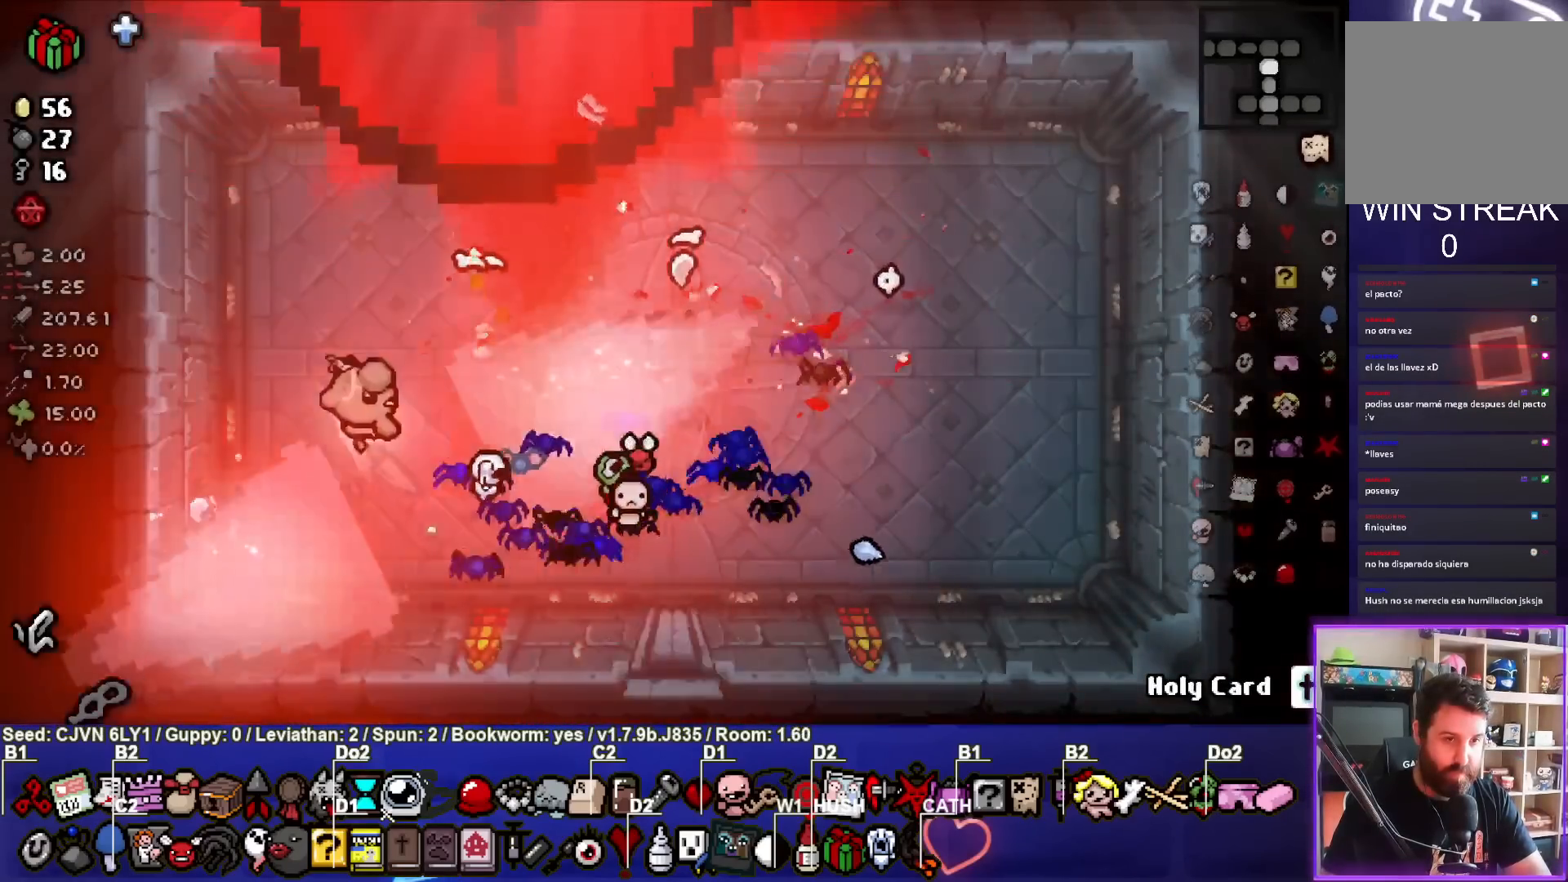
{"dt_ms": 500, "buttons": [], "left_stick": "up-right", "events": [[33, "left_stick", "center"], [100, "left_stick", "up"], [417, "left_stick", "up-right"]]}
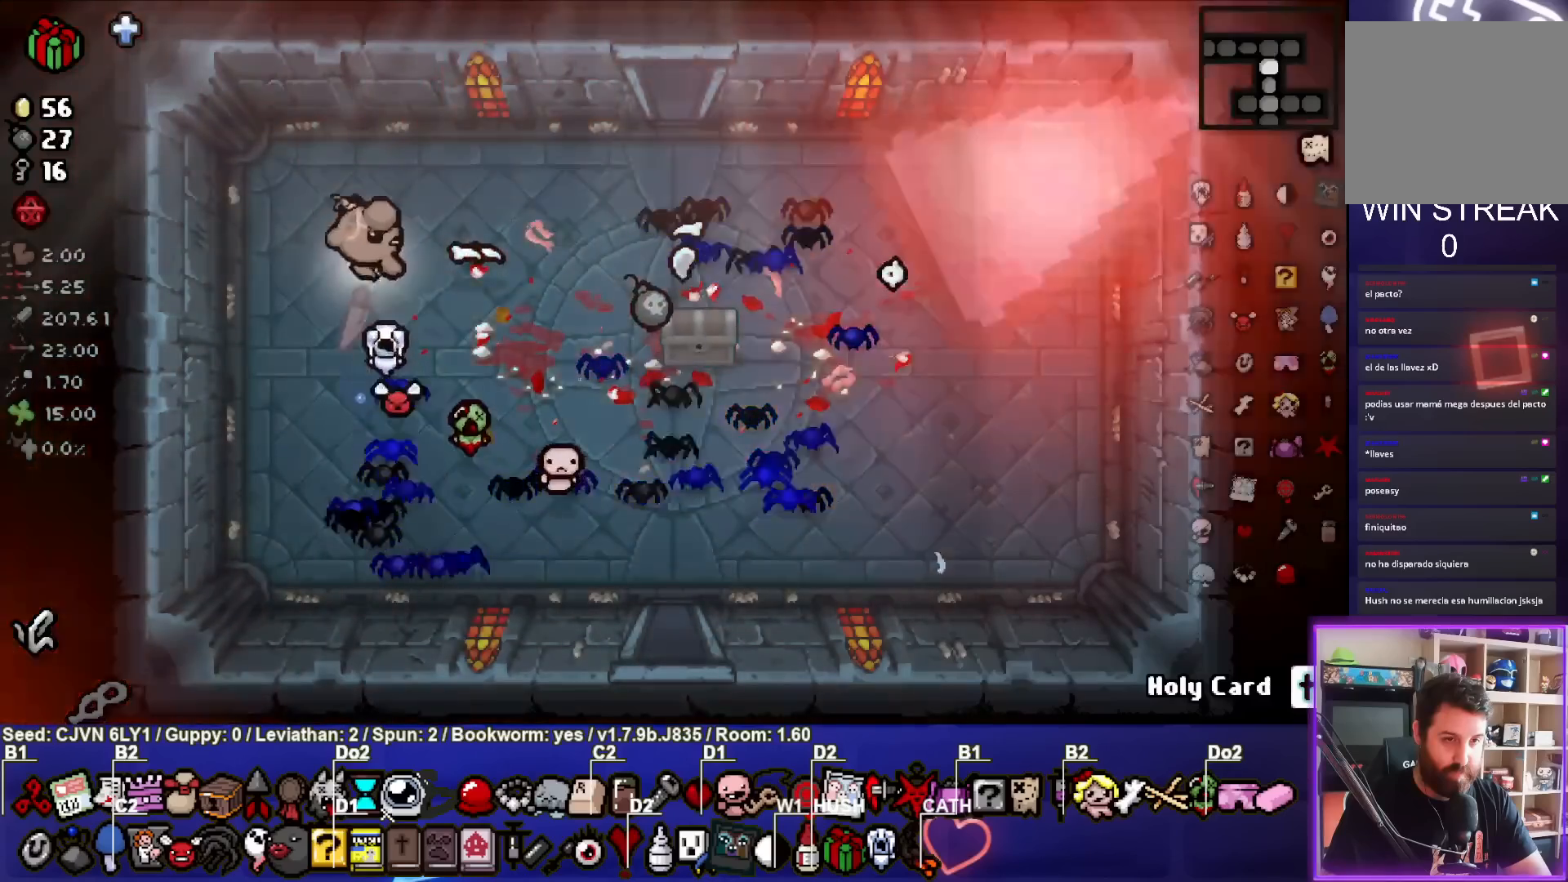
{"dt_ms": 500, "buttons": ["TRIANGLE"], "left_stick": "up-right", "events": [[500, "TRIANGLE", "down"]]}
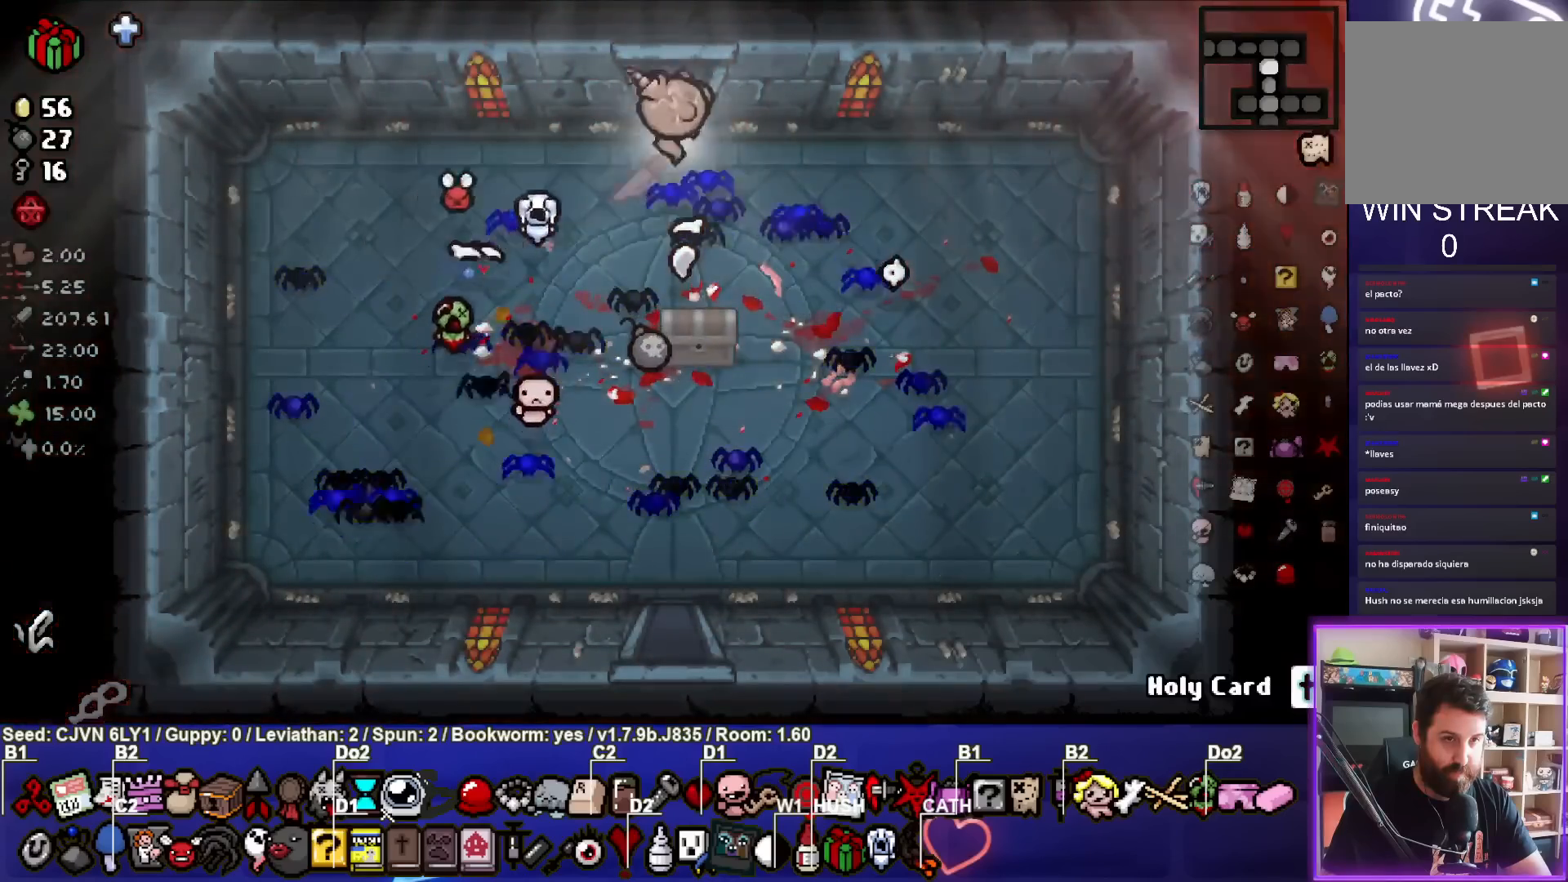
{"dt_ms": 500, "buttons": ["TRIANGLE"], "left_stick": "center", "events": [[250, "left_stick", "center"]]}
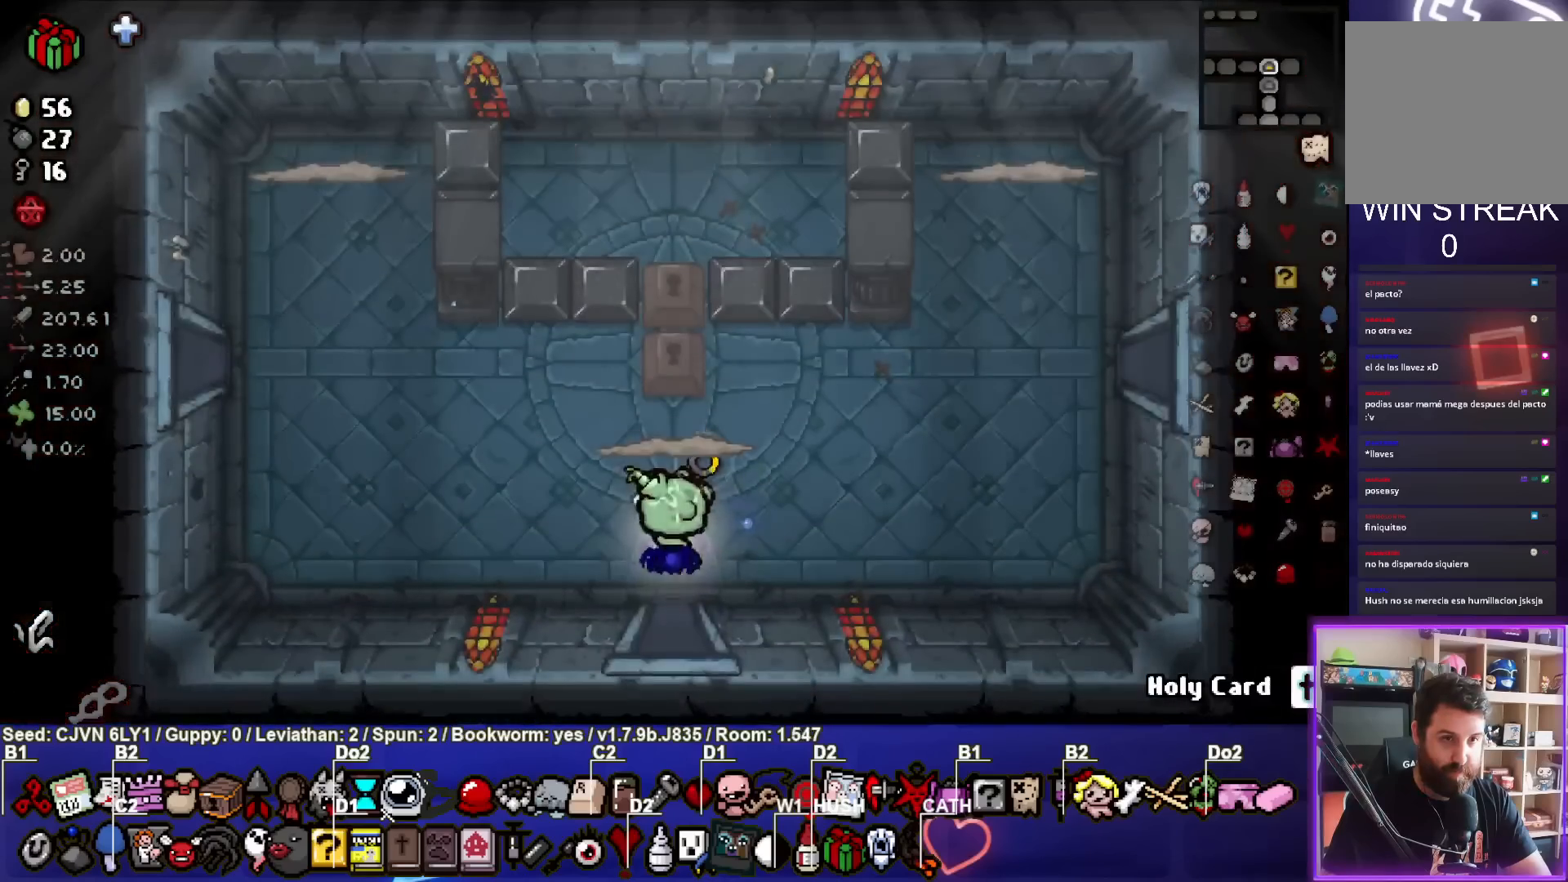
{"dt_ms": 500, "buttons": ["TRIANGLE"], "left_stick": "left", "events": [[383, "TRIANGLE", "up"], [383, "left_stick", "left"], [450, "TRIANGLE", "down"]]}
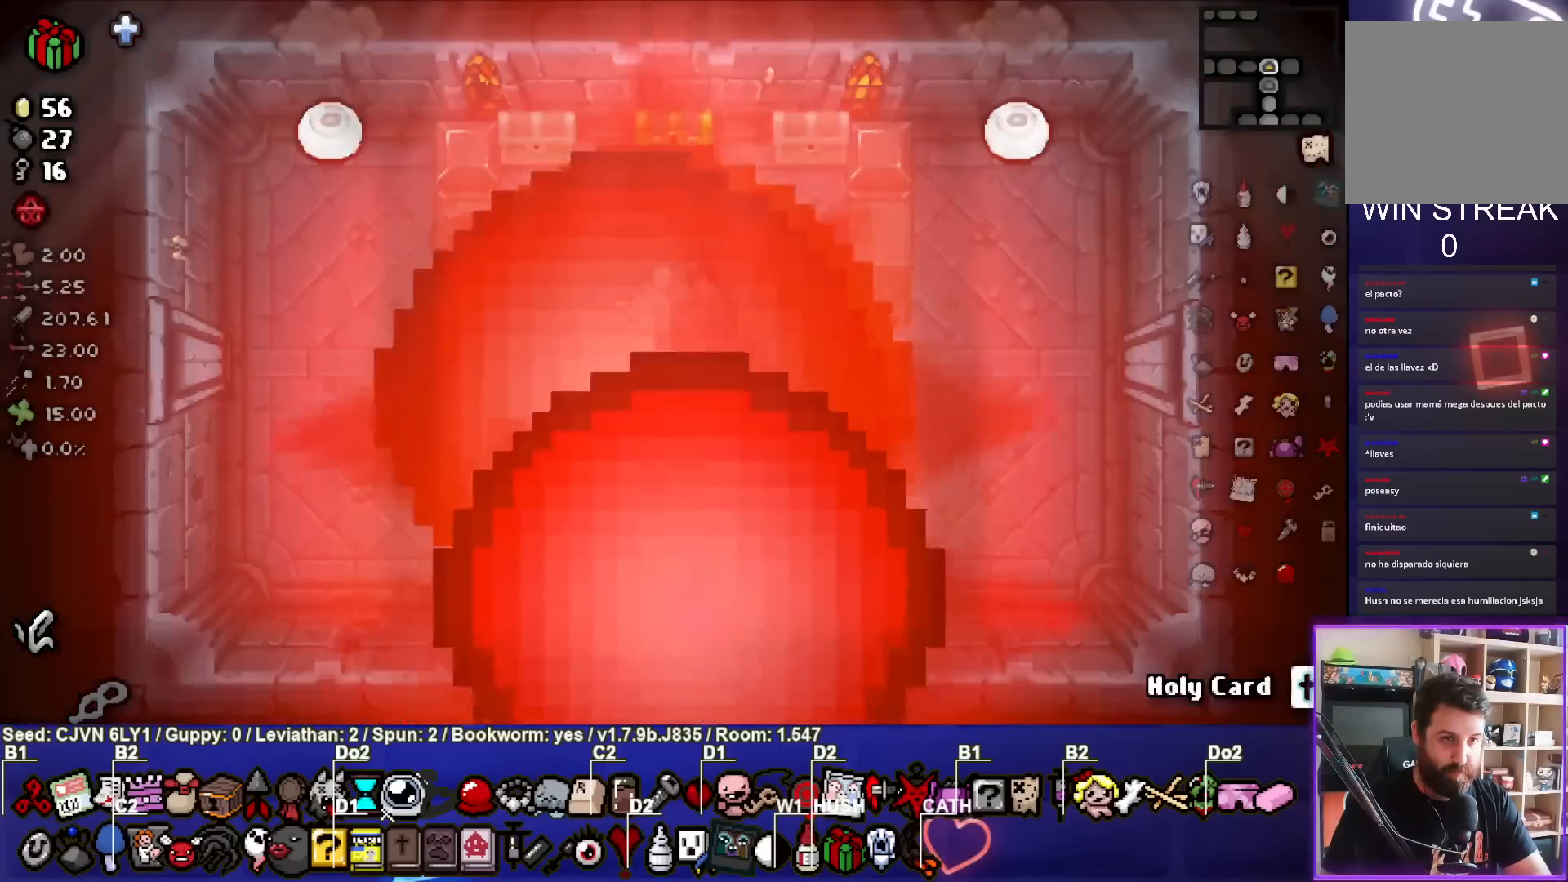
{"dt_ms": 500, "buttons": ["TRIANGLE"], "left_stick": "down-right", "events": [[367, "TRIANGLE", "up"], [433, "TRIANGLE", "down"], [483, "left_stick", "down-right"]]}
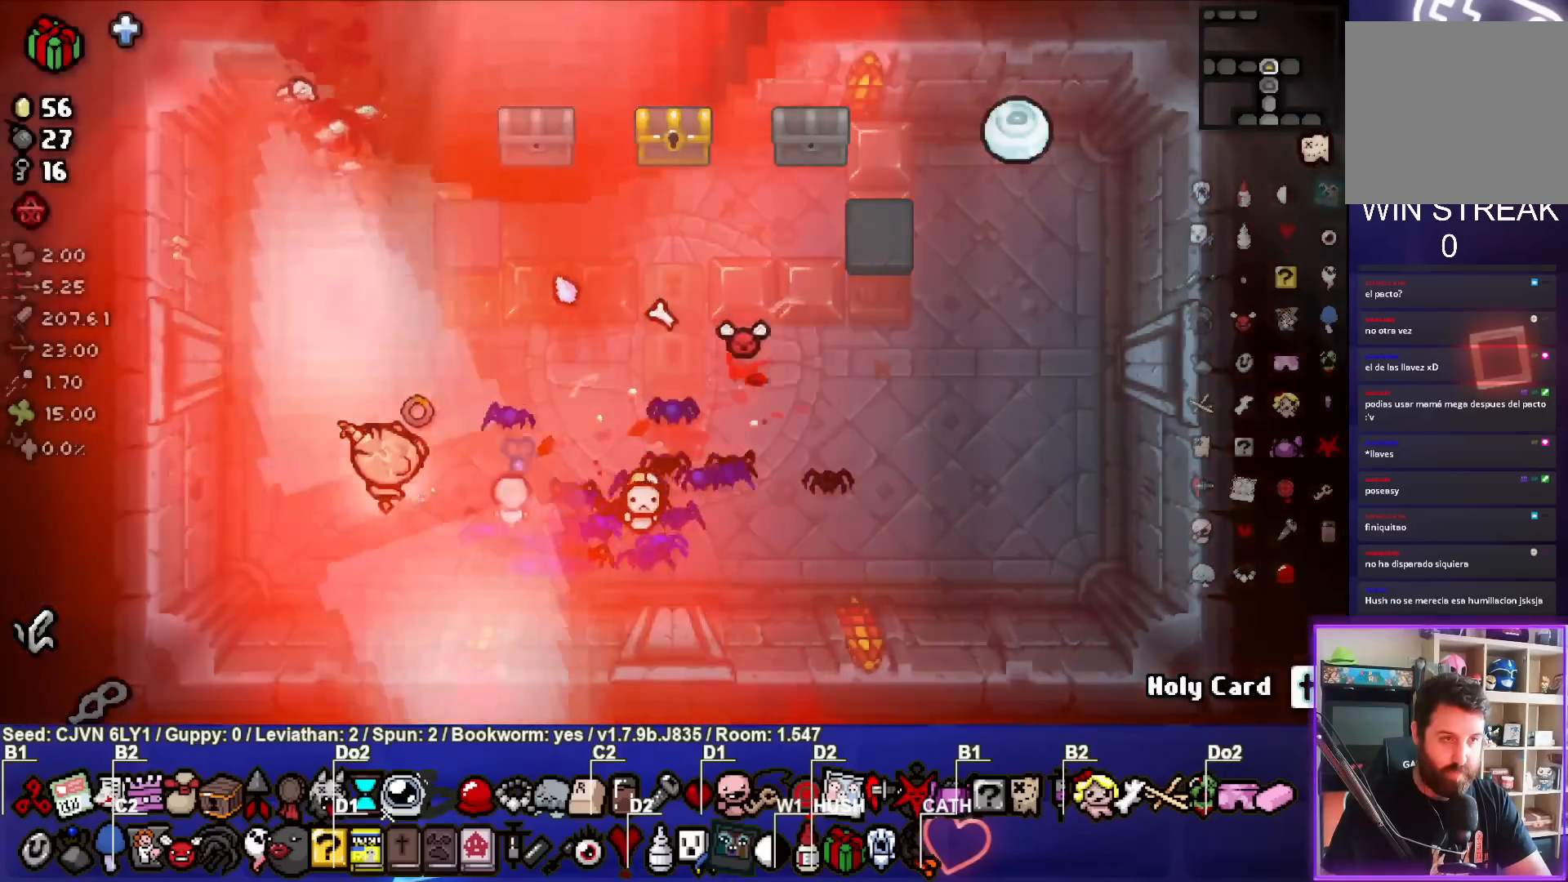
{"dt_ms": 500, "buttons": ["TRIANGLE"], "left_stick": "right", "events": [[383, "left_stick", "right"]]}
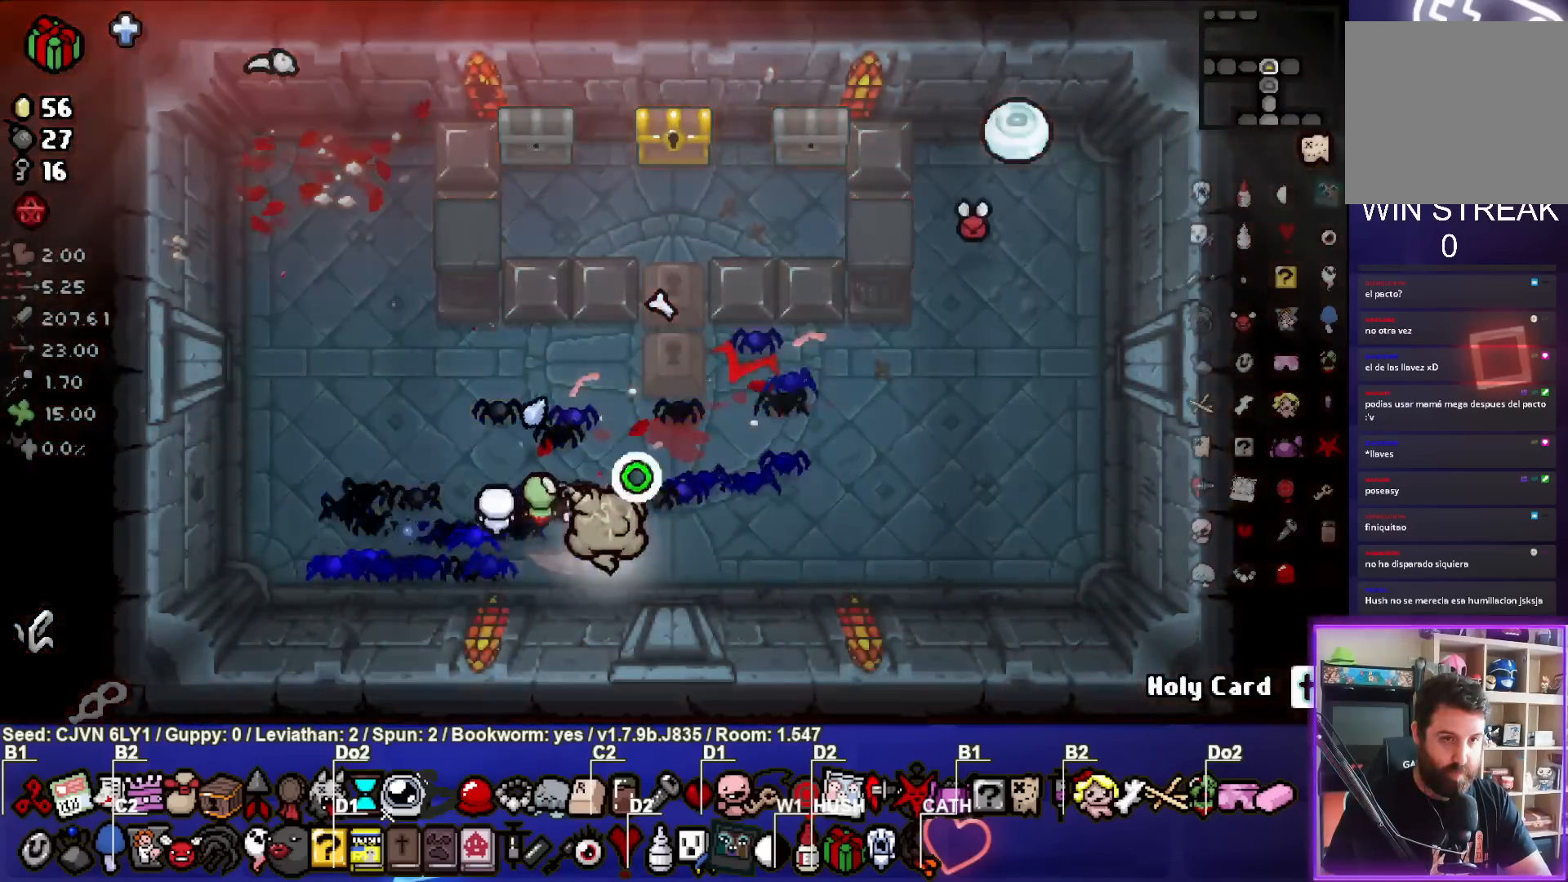
{"dt_ms": 500, "buttons": ["TRIANGLE"], "left_stick": "down-left", "events": [[117, "TRIANGLE", "up"], [200, "TRIANGLE", "down"], [250, "left_stick", "center"], [333, "left_stick", "down-left"]]}
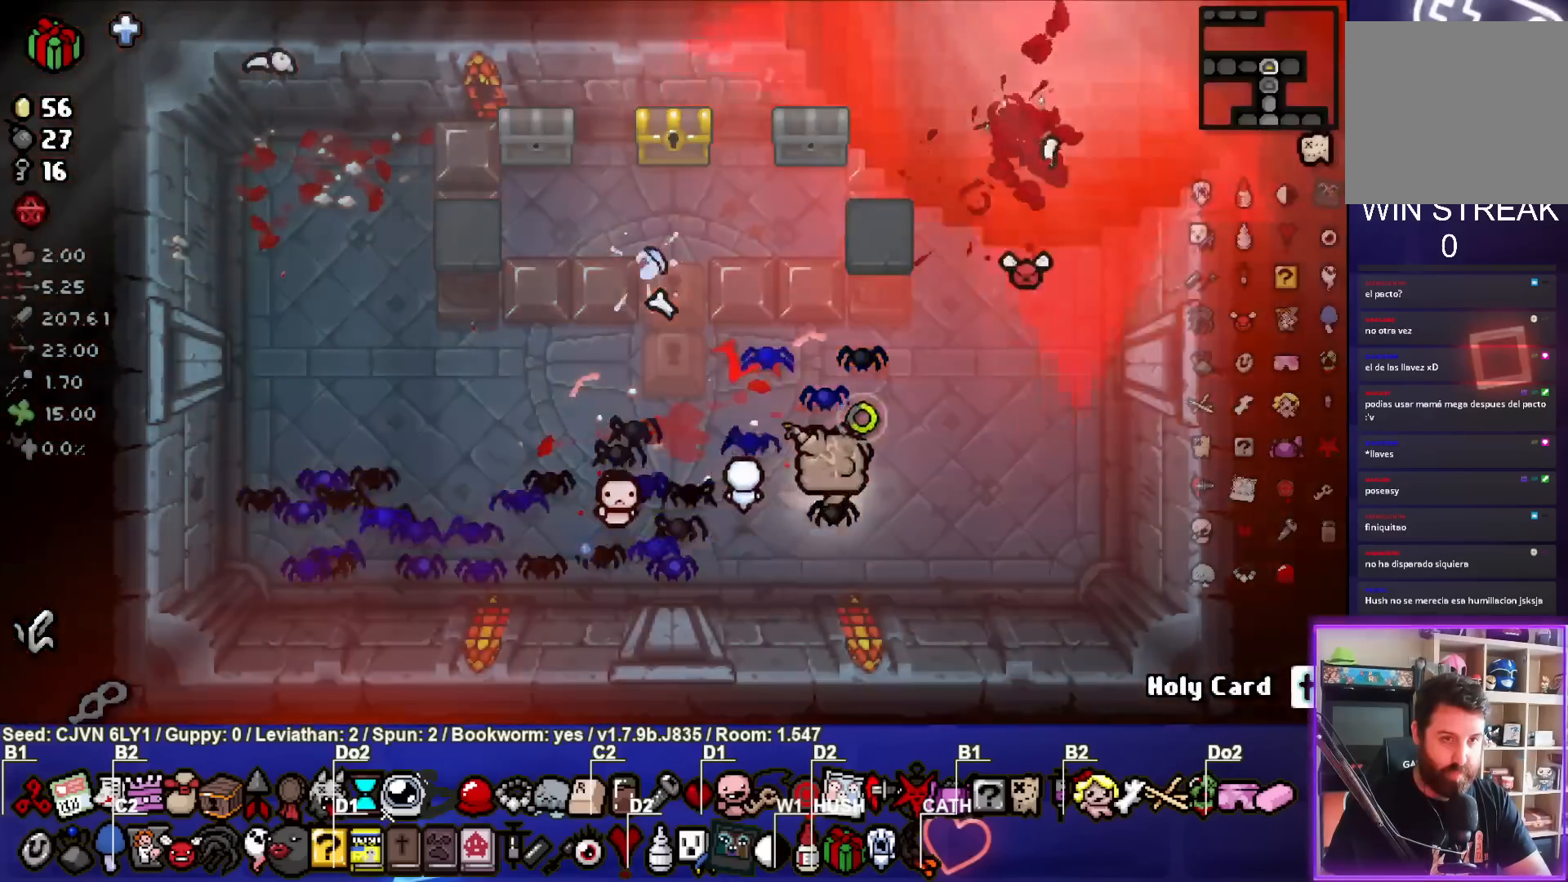
{"dt_ms": 500, "buttons": ["SQUARE"], "left_stick": "left", "events": [[133, "SQUARE", "down"], [133, "TRIANGLE", "up"], [283, "left_stick", "left"]]}
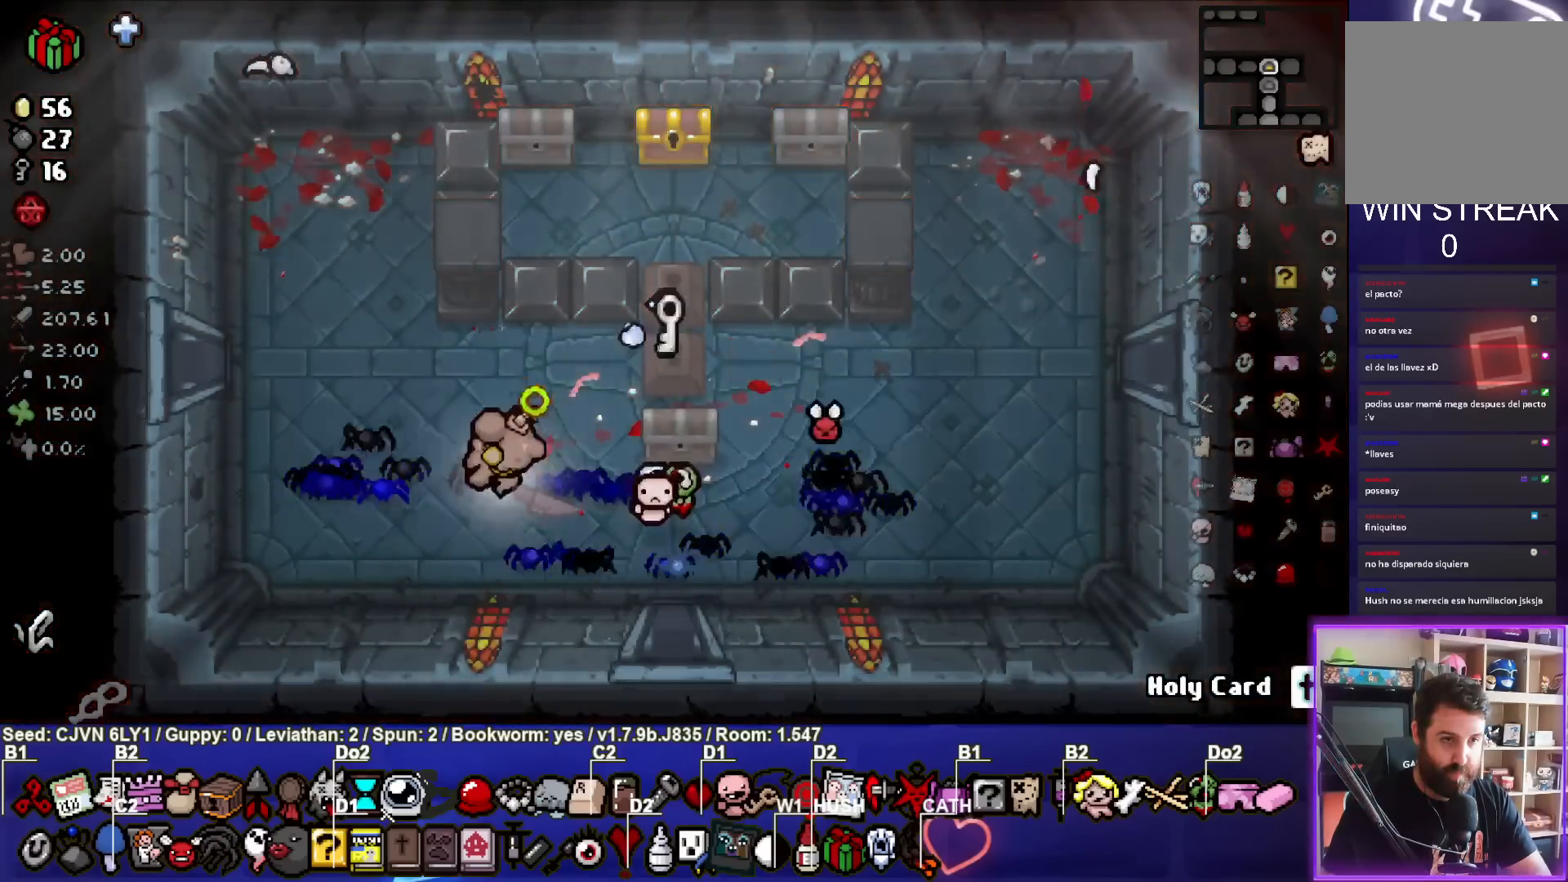
{"dt_ms": 500, "buttons": ["SQUARE"], "left_stick": "down-right", "events": [[150, "left_stick", "up-right"], [433, "left_stick", "down-right"]]}
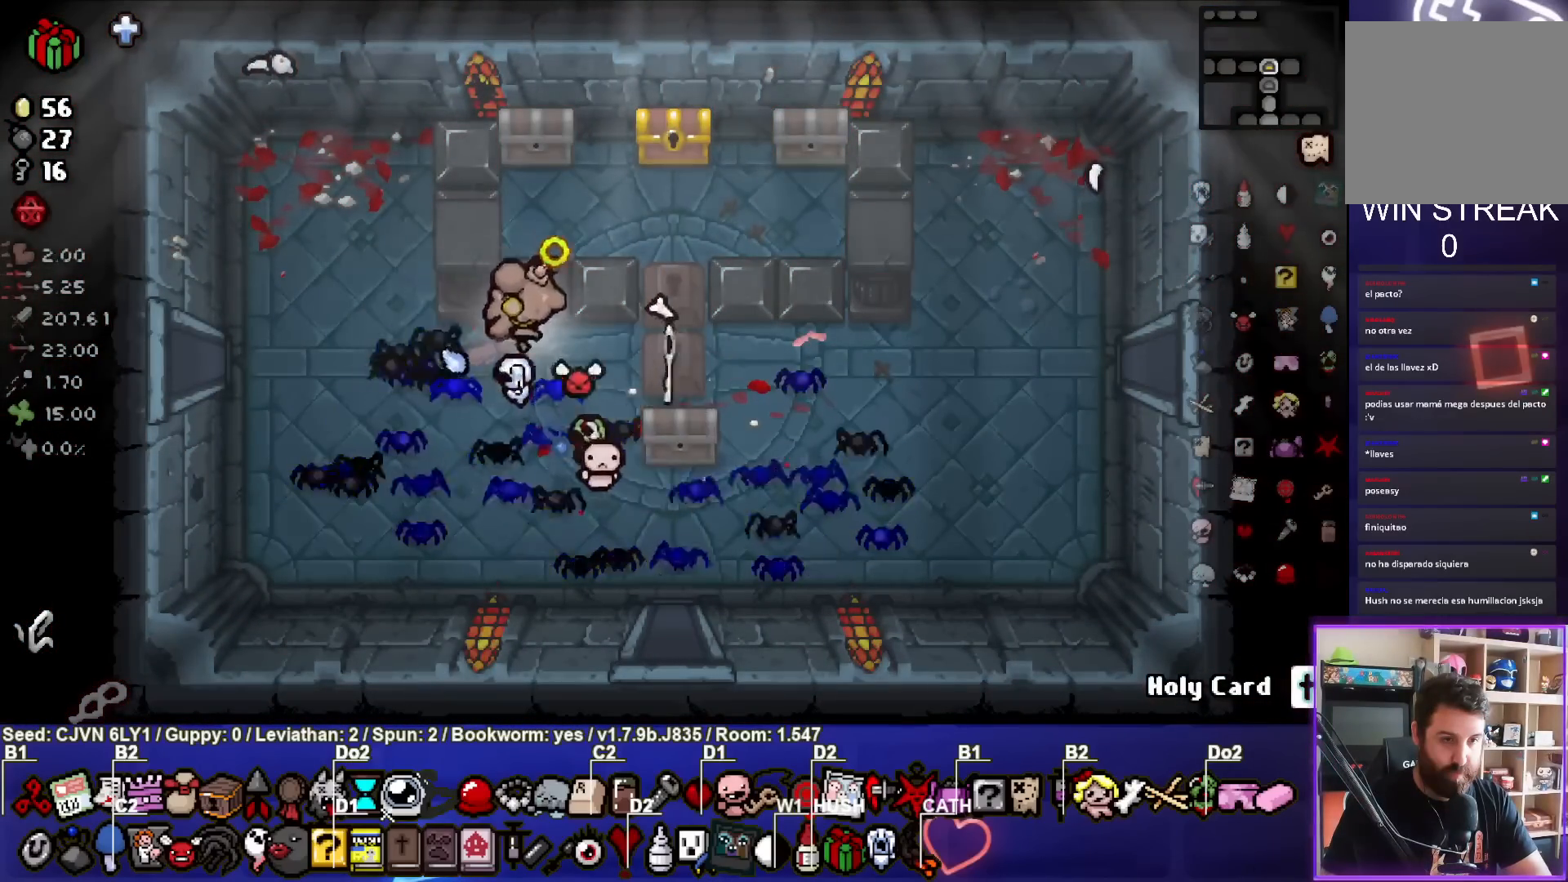
{"dt_ms": 500, "buttons": ["SQUARE"], "left_stick": "center", "events": [[117, "left_stick", "center"], [300, "left_stick", "right"], [433, "left_stick", "center"]]}
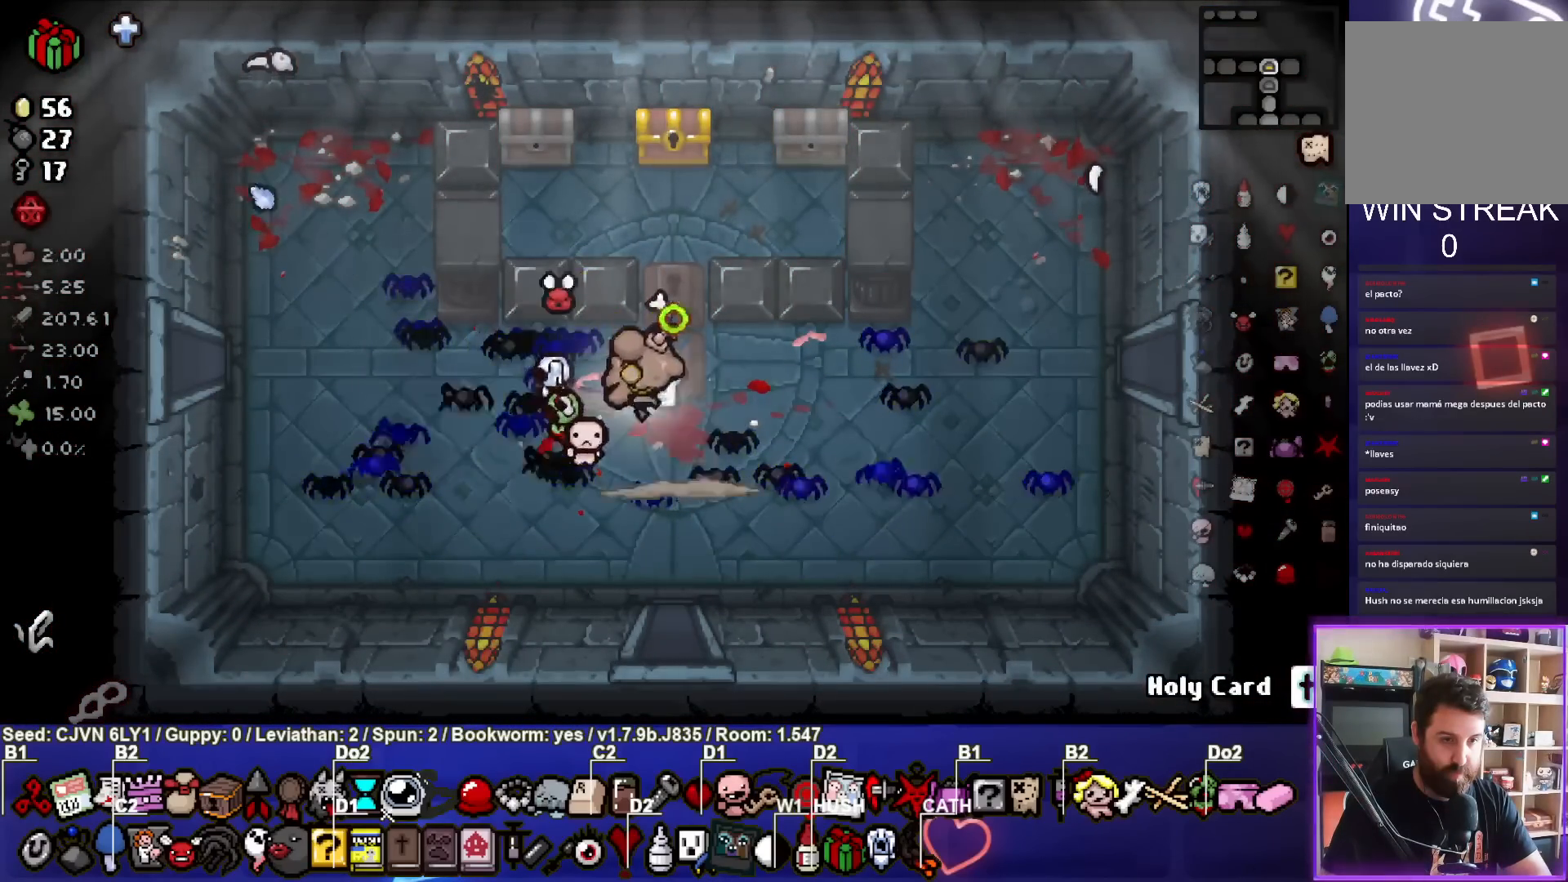
{"dt_ms": 500, "buttons": ["SQUARE"], "left_stick": "up-right", "events": [[100, "left_stick", "left"], [300, "left_stick", "up"], [483, "left_stick", "up-right"]]}
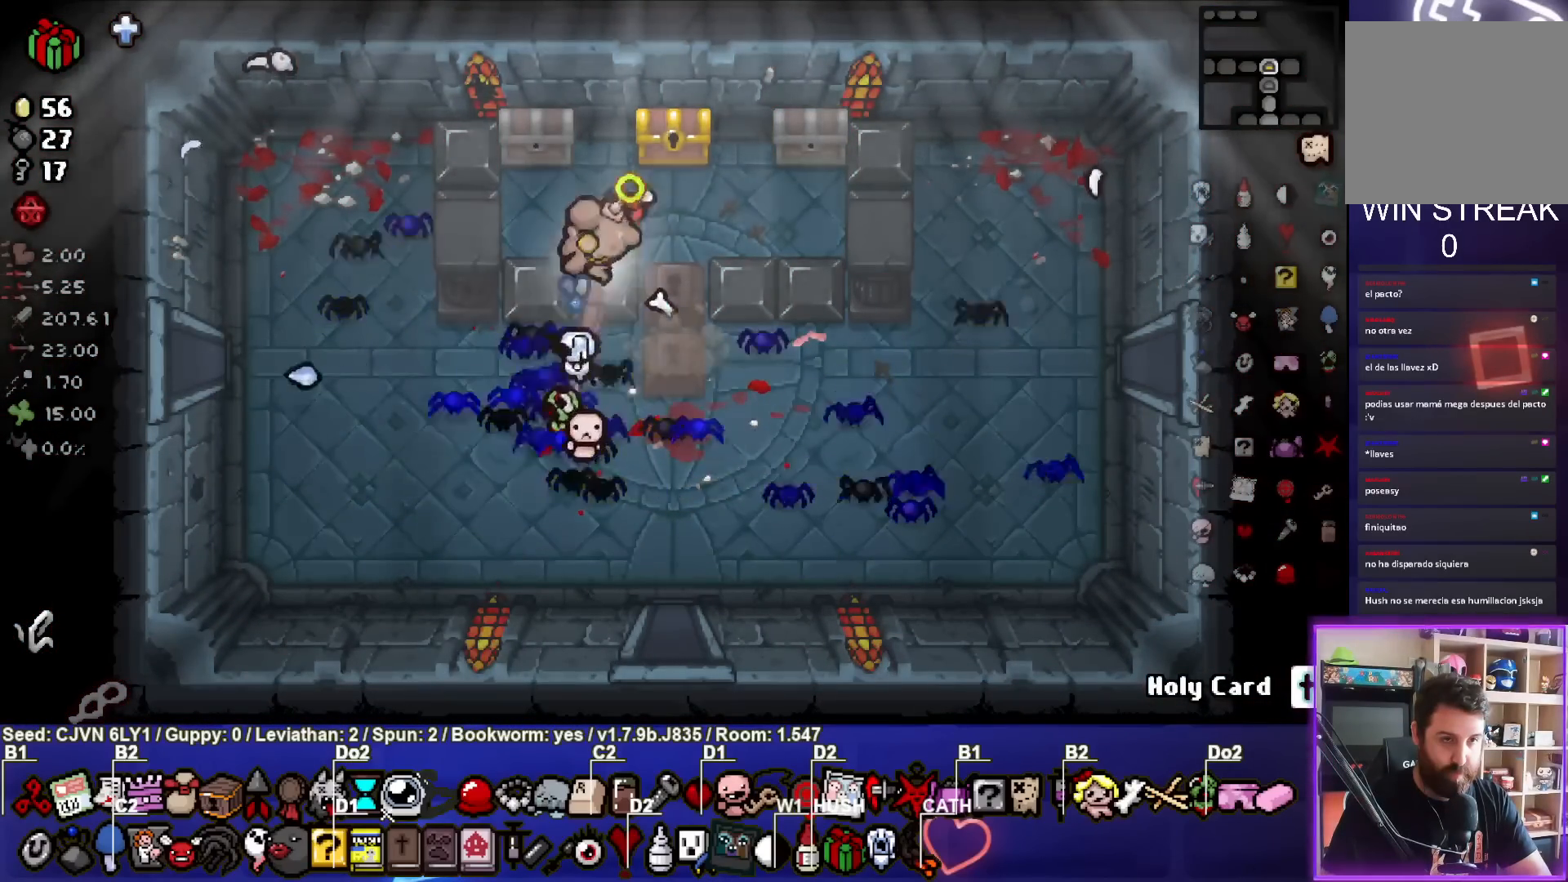
{"dt_ms": 500, "buttons": ["SQUARE"], "left_stick": "left", "events": [[83, "left_stick", "center"], [150, "left_stick", "up-right"], [300, "left_stick", "center"], [350, "left_stick", "left"]]}
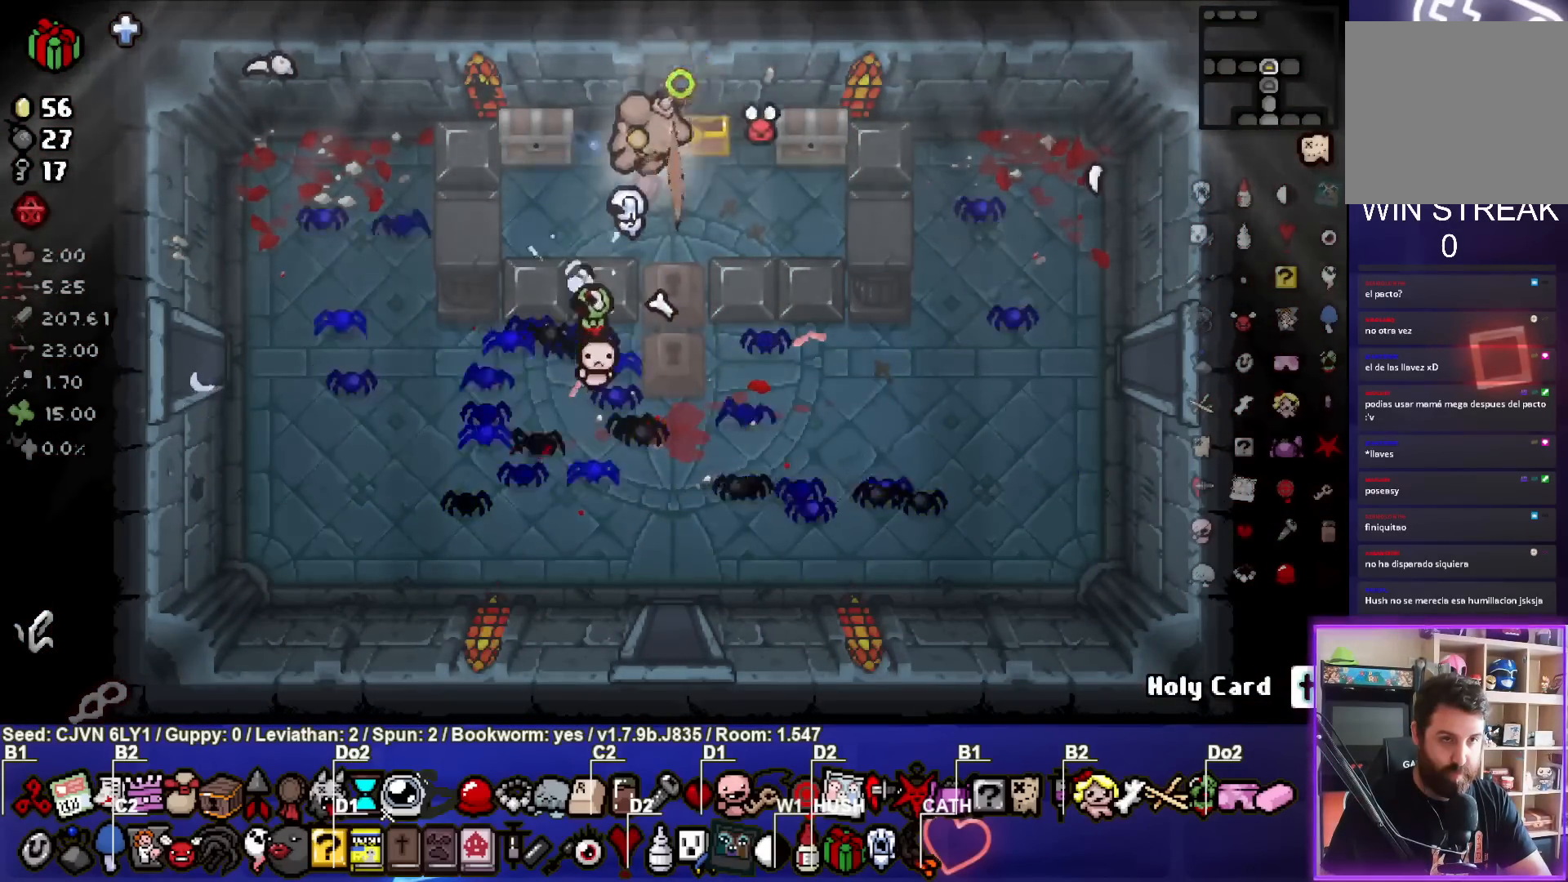
{"dt_ms": 500, "buttons": ["SQUARE"], "left_stick": "right", "events": [[383, "left_stick", "right"]]}
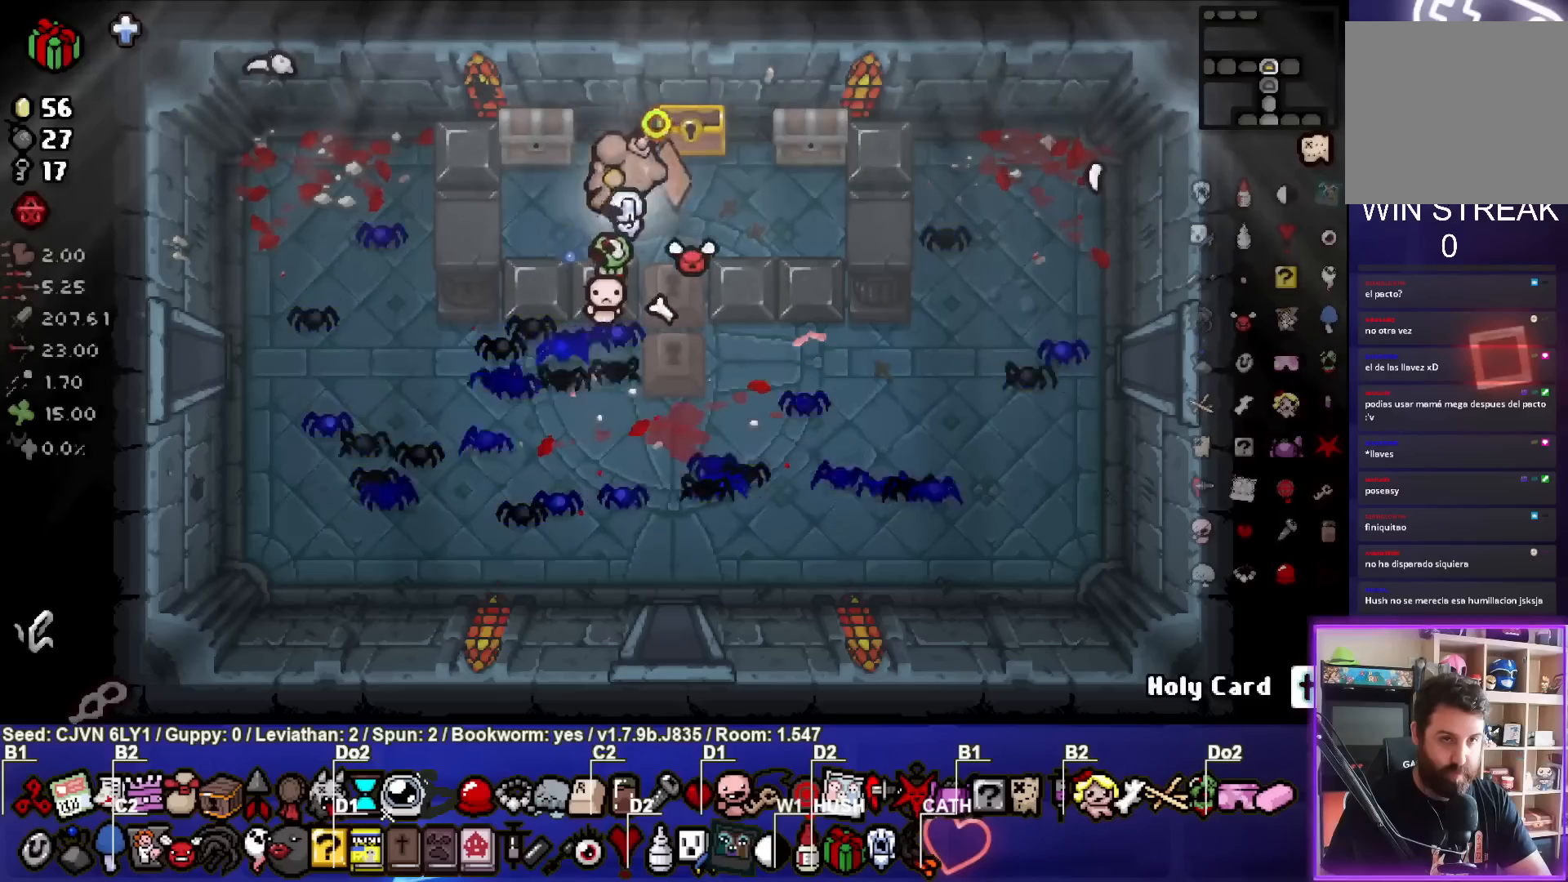
{"dt_ms": 1000, "buttons": ["SQUARE"], "left_stick": "left"}
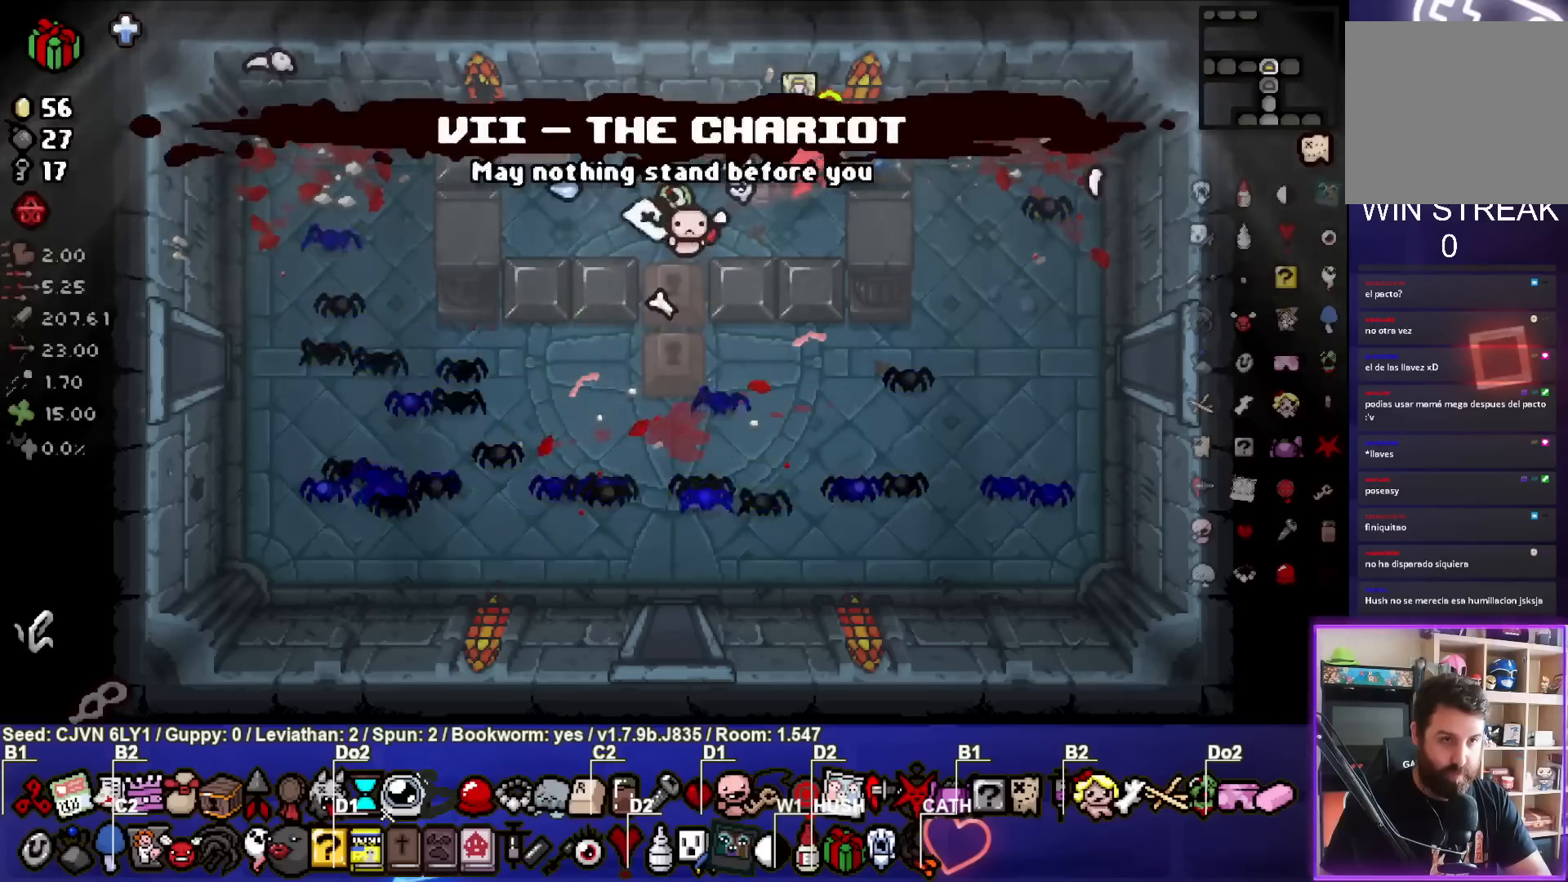
{"dt_ms": 500, "buttons": ["SQUARE"], "left_stick": "left", "events": [[100, "left_stick", "center"], [333, "left_stick", "left"]]}
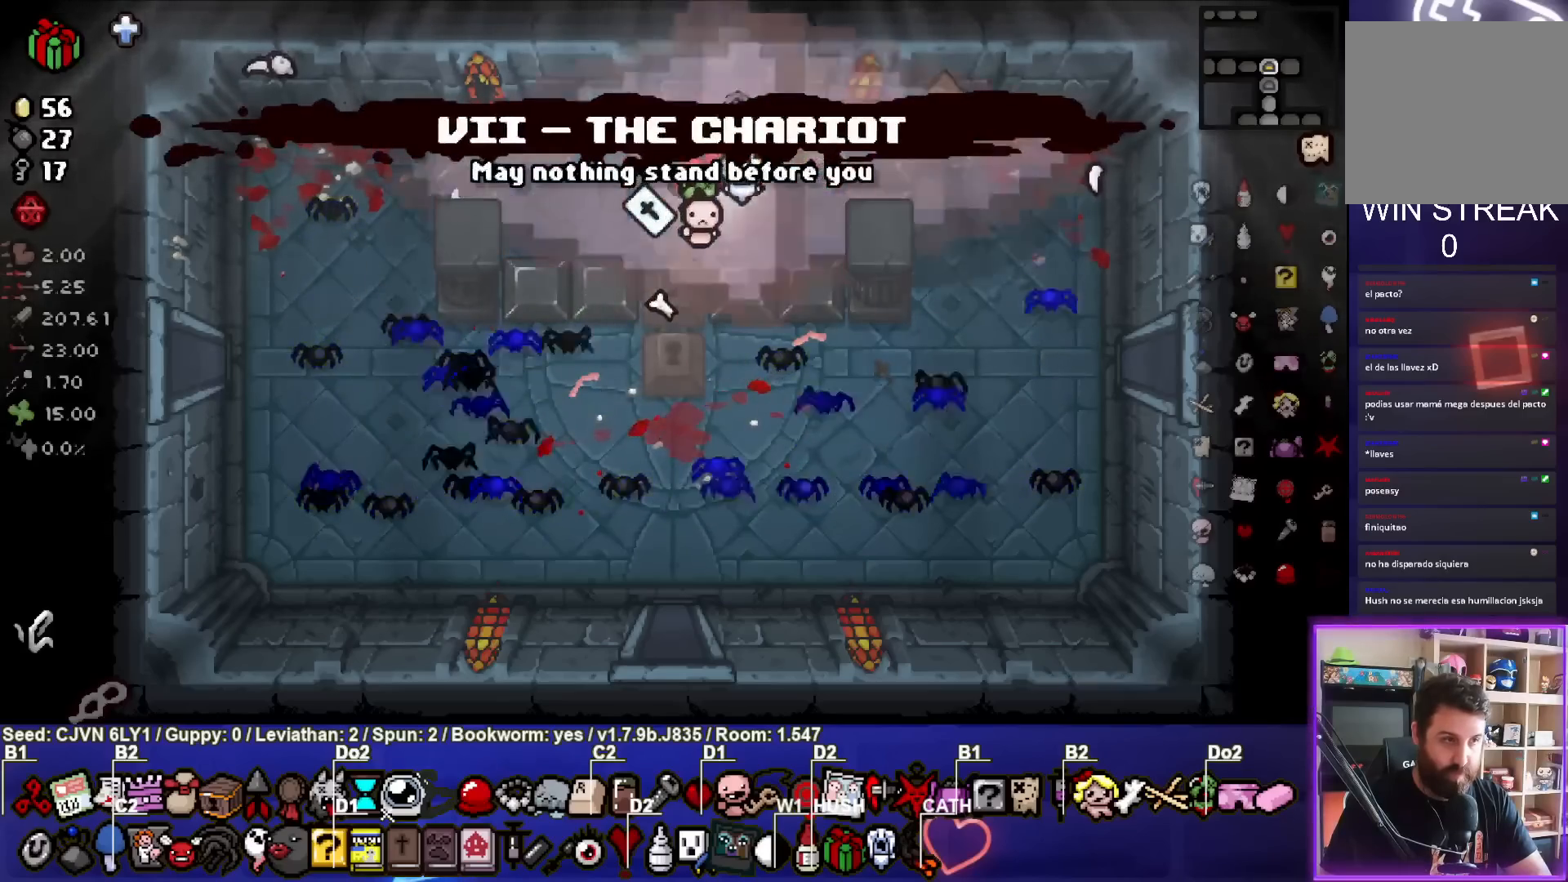
{"dt_ms": 500, "buttons": ["SQUARE"], "left_stick": "center", "events": [[67, "left_stick", "down-left"], [250, "left_stick", "center"]]}
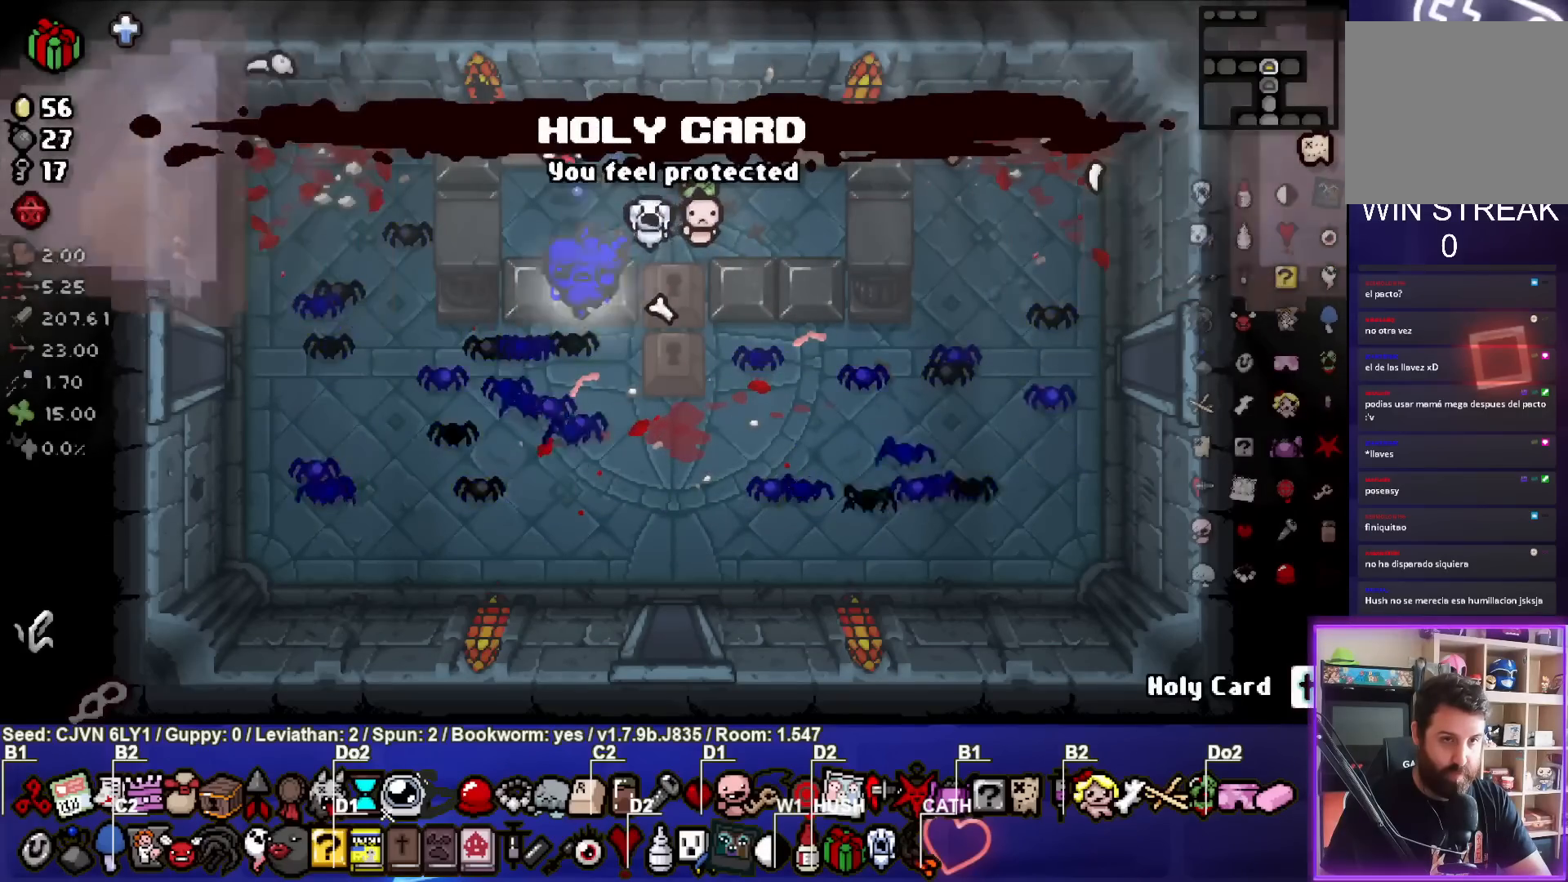
{"dt_ms": 500, "buttons": ["SQUARE"], "left_stick": "left", "events": [[50, "left_stick", "down-left"], [333, "left_stick", "left"]]}
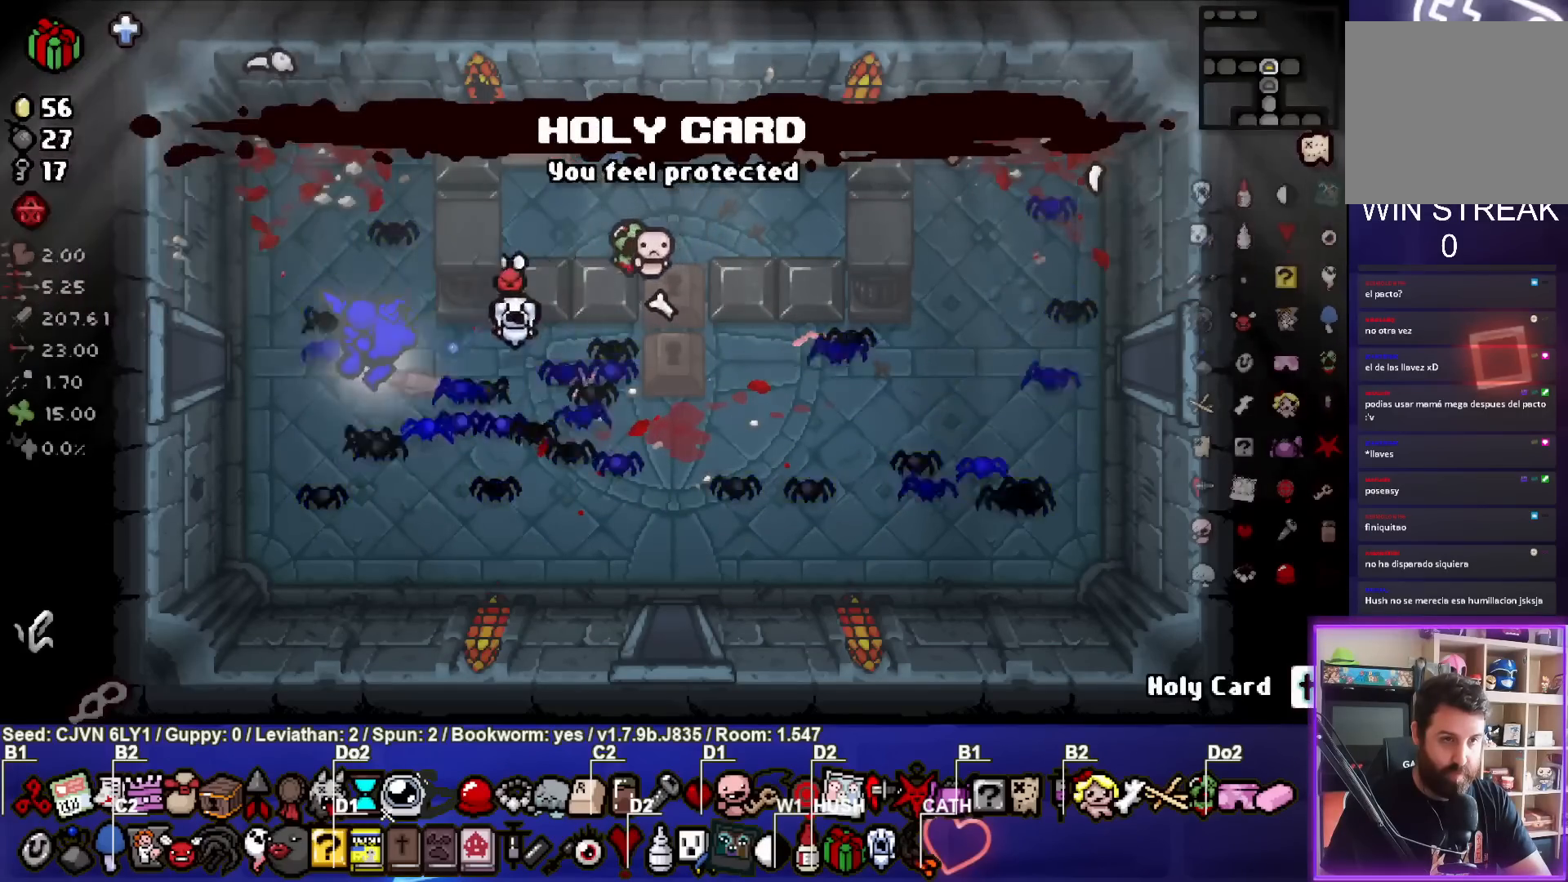
{"dt_ms": 500, "buttons": ["SQUARE"], "left_stick": "center", "events": [[433, "left_stick", "center"]]}
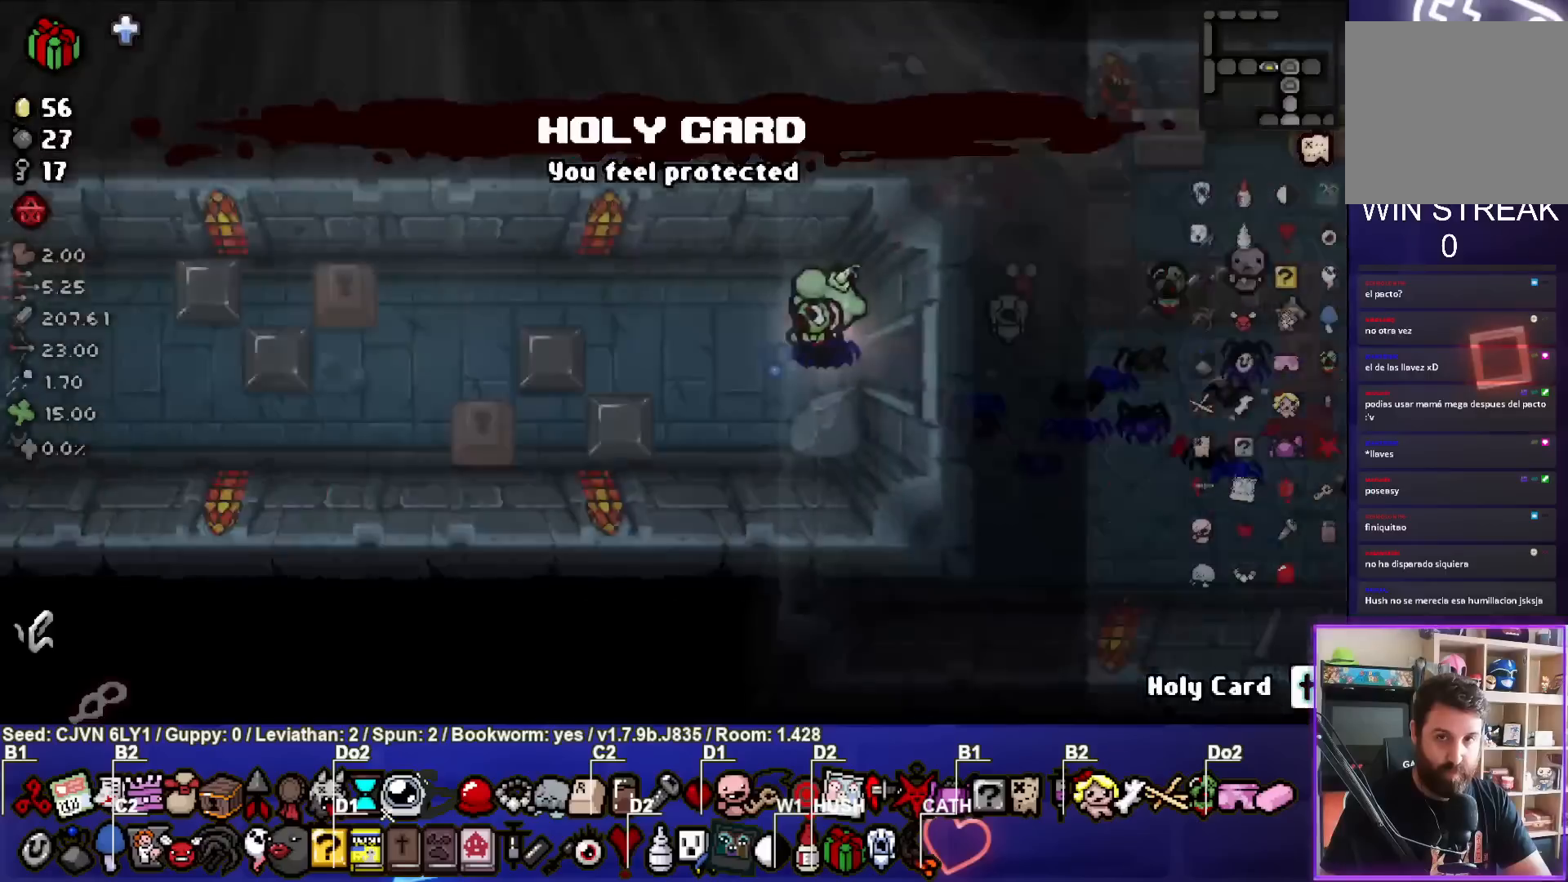
{"dt_ms": 500, "buttons": ["SQUARE"], "left_stick": "center", "events": [[167, "SQUARE", "up"], [267, "SQUARE", "down"]]}
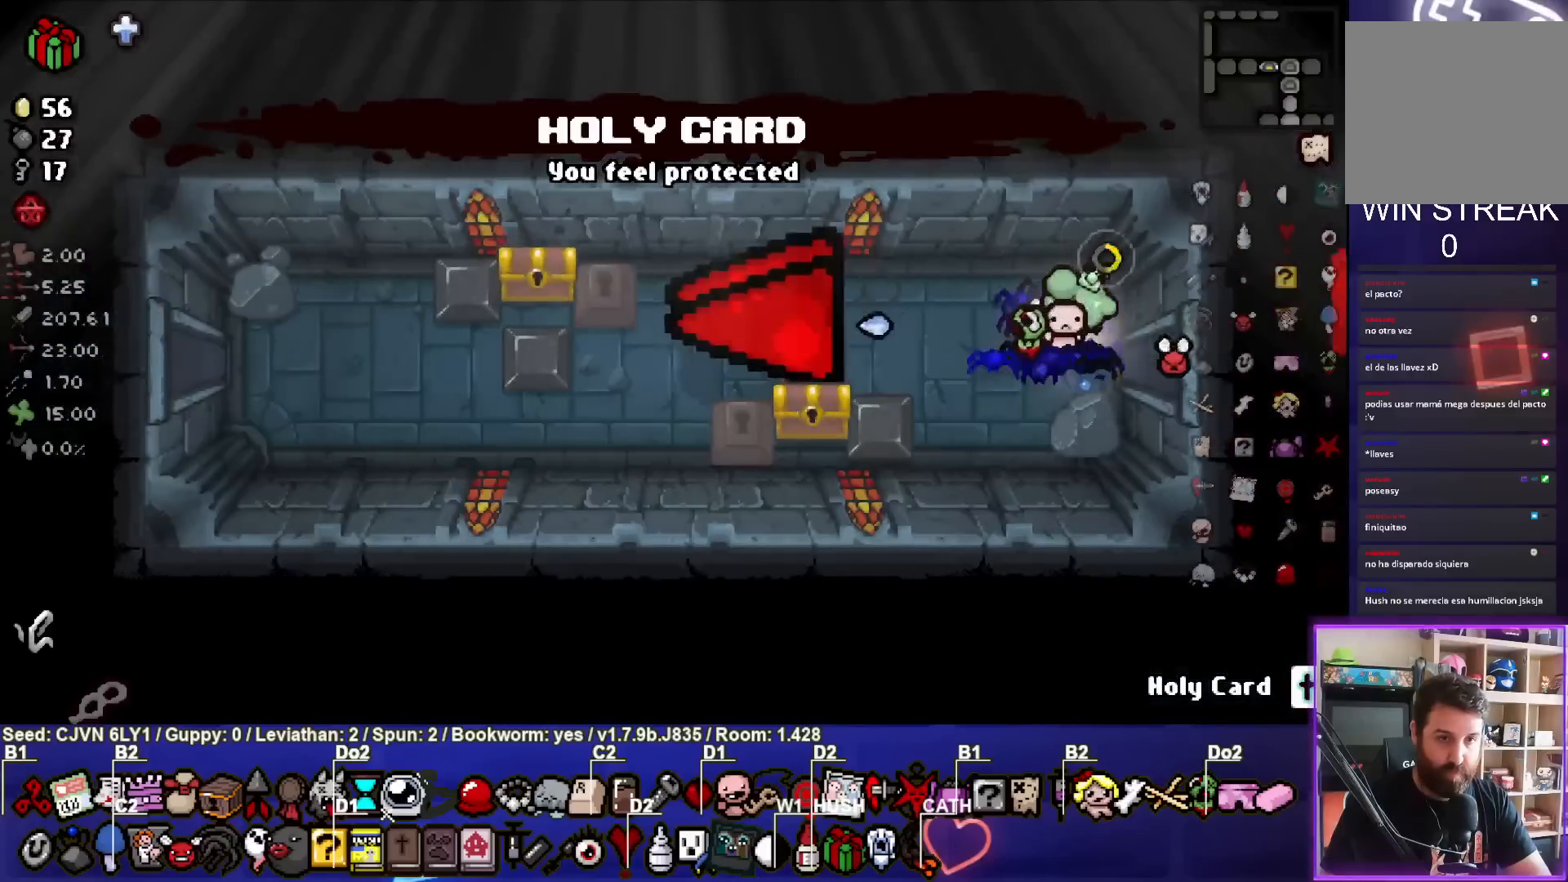
{"dt_ms": 500, "buttons": [], "left_stick": "center", "events": [[67, "SQUARE", "up"], [83, "left_stick", "left"], [367, "left_stick", "center"]]}
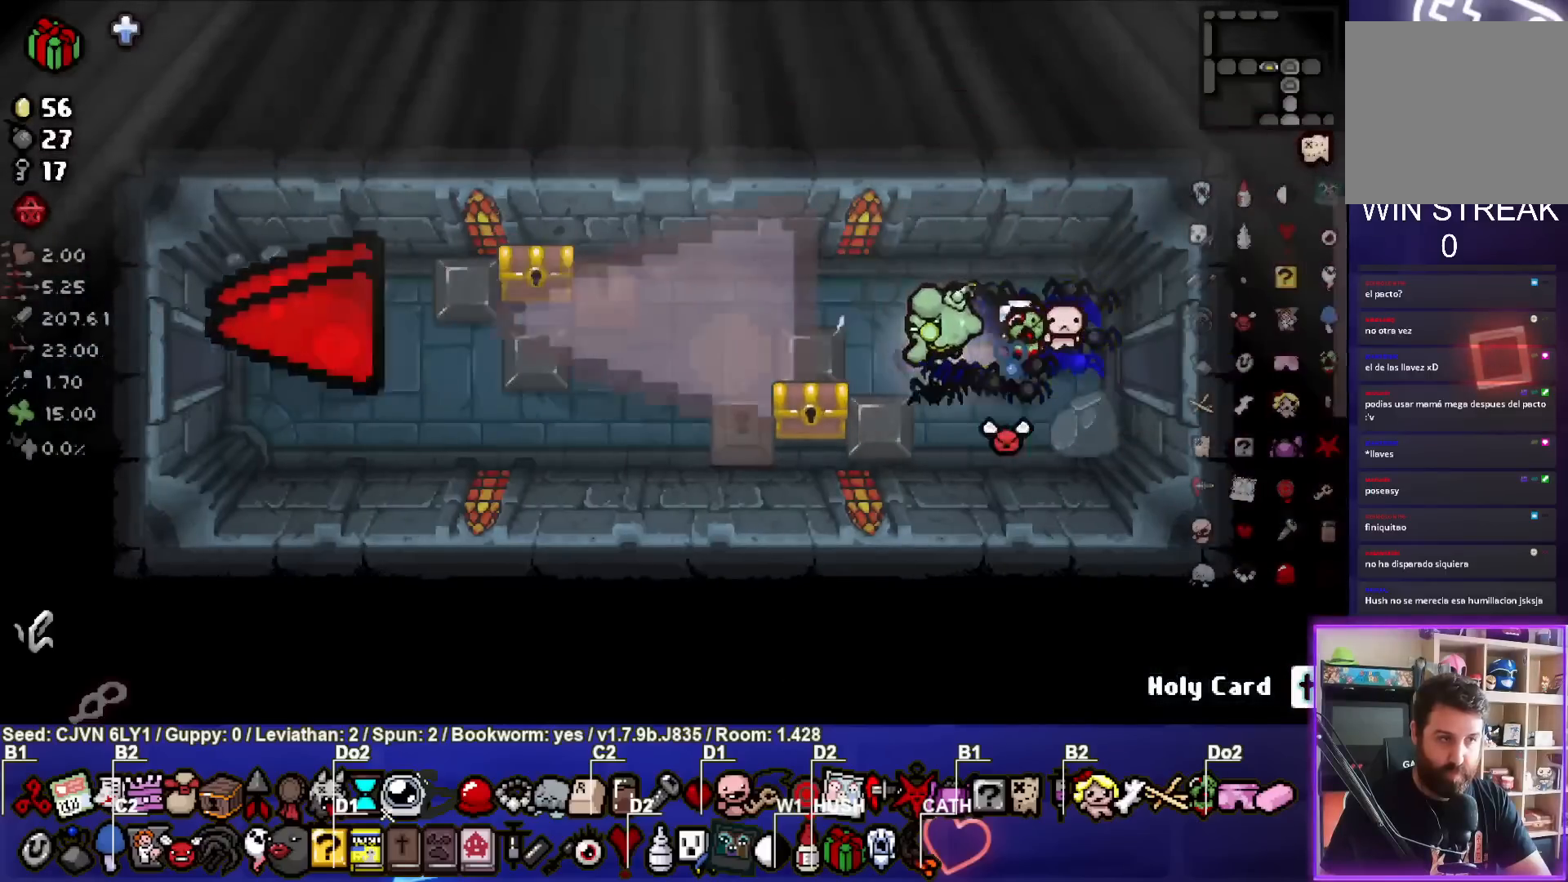
{"dt_ms": 500, "buttons": [], "left_stick": "center", "events": [[183, "left_stick", "down-left"], [400, "left_stick", "center"]]}
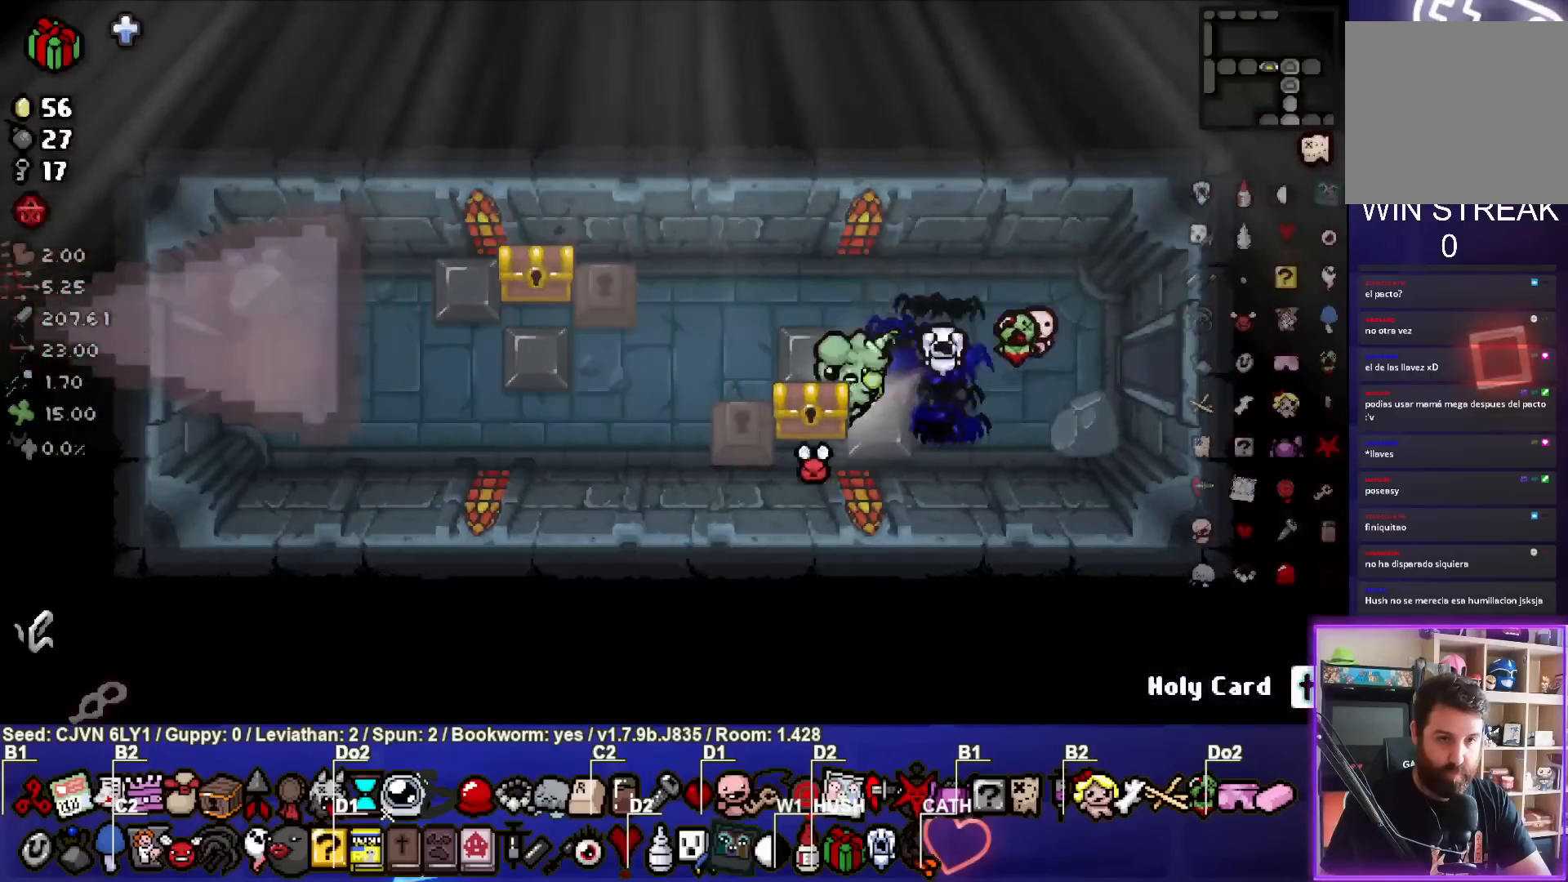
{"dt_ms": 500, "buttons": [], "left_stick": "left", "events": [[450, "left_stick", "left"]]}
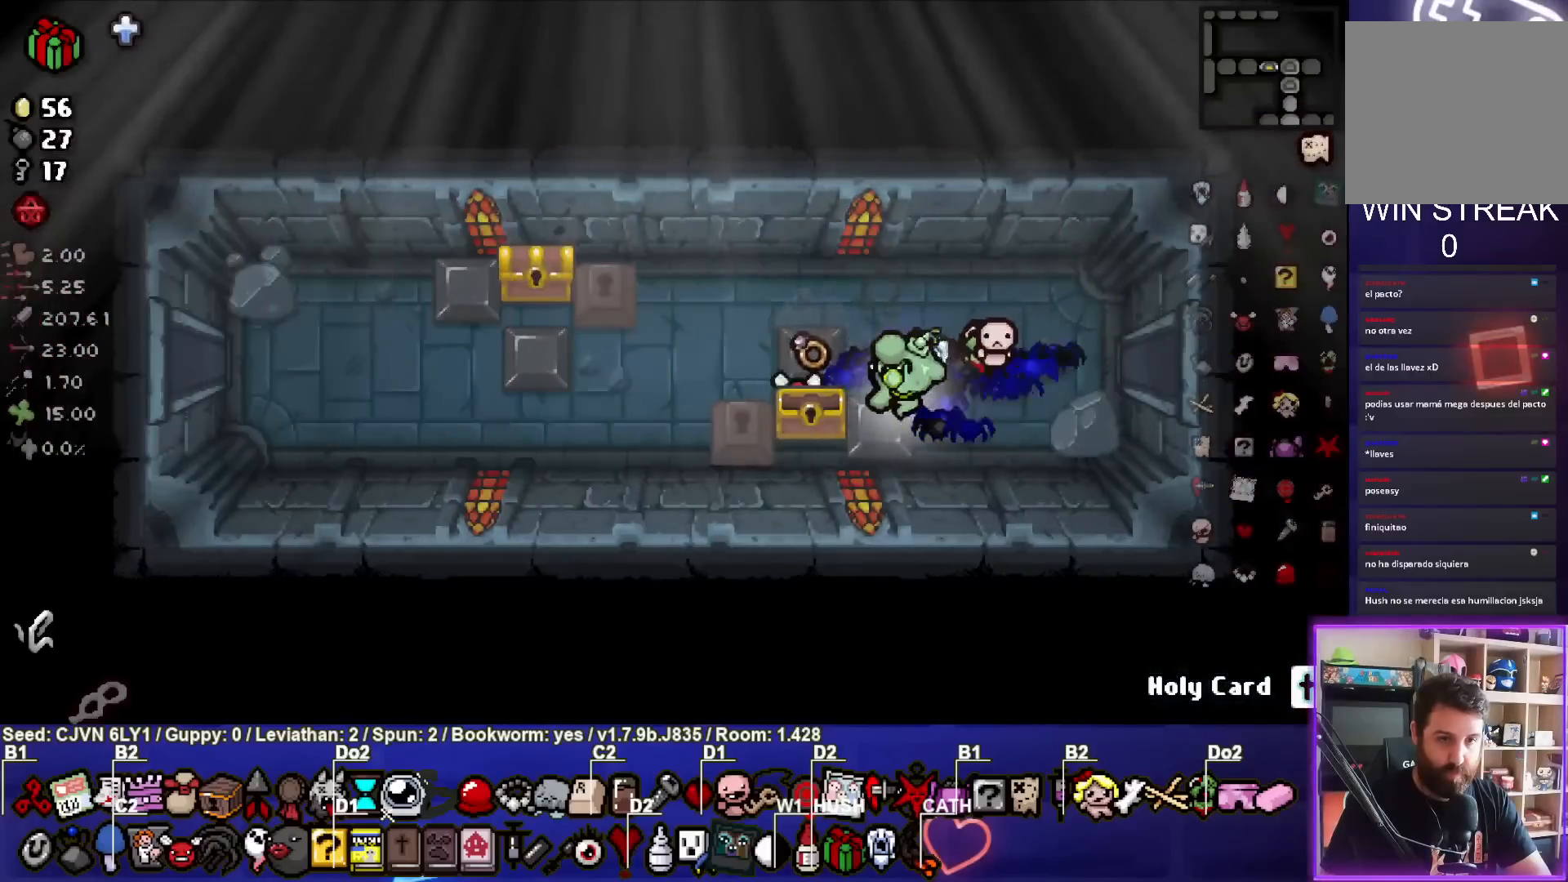
{"dt_ms": 500, "buttons": [], "left_stick": "left", "events": [[200, "left_stick", "up"], [383, "left_stick", "left"]]}
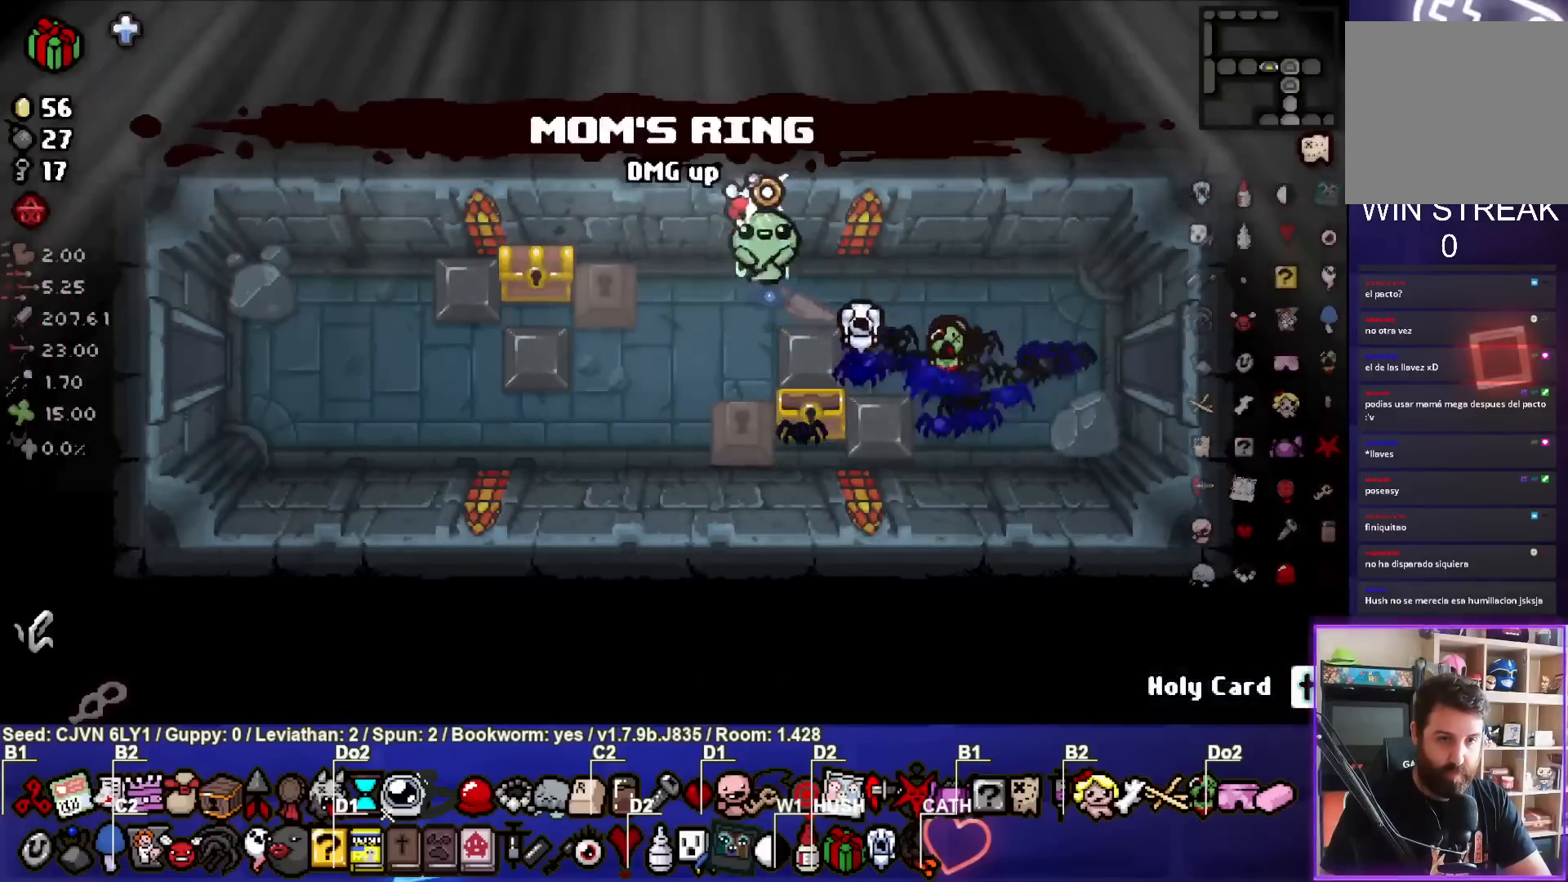
{"dt_ms": 500, "buttons": [], "left_stick": "left", "events": []}
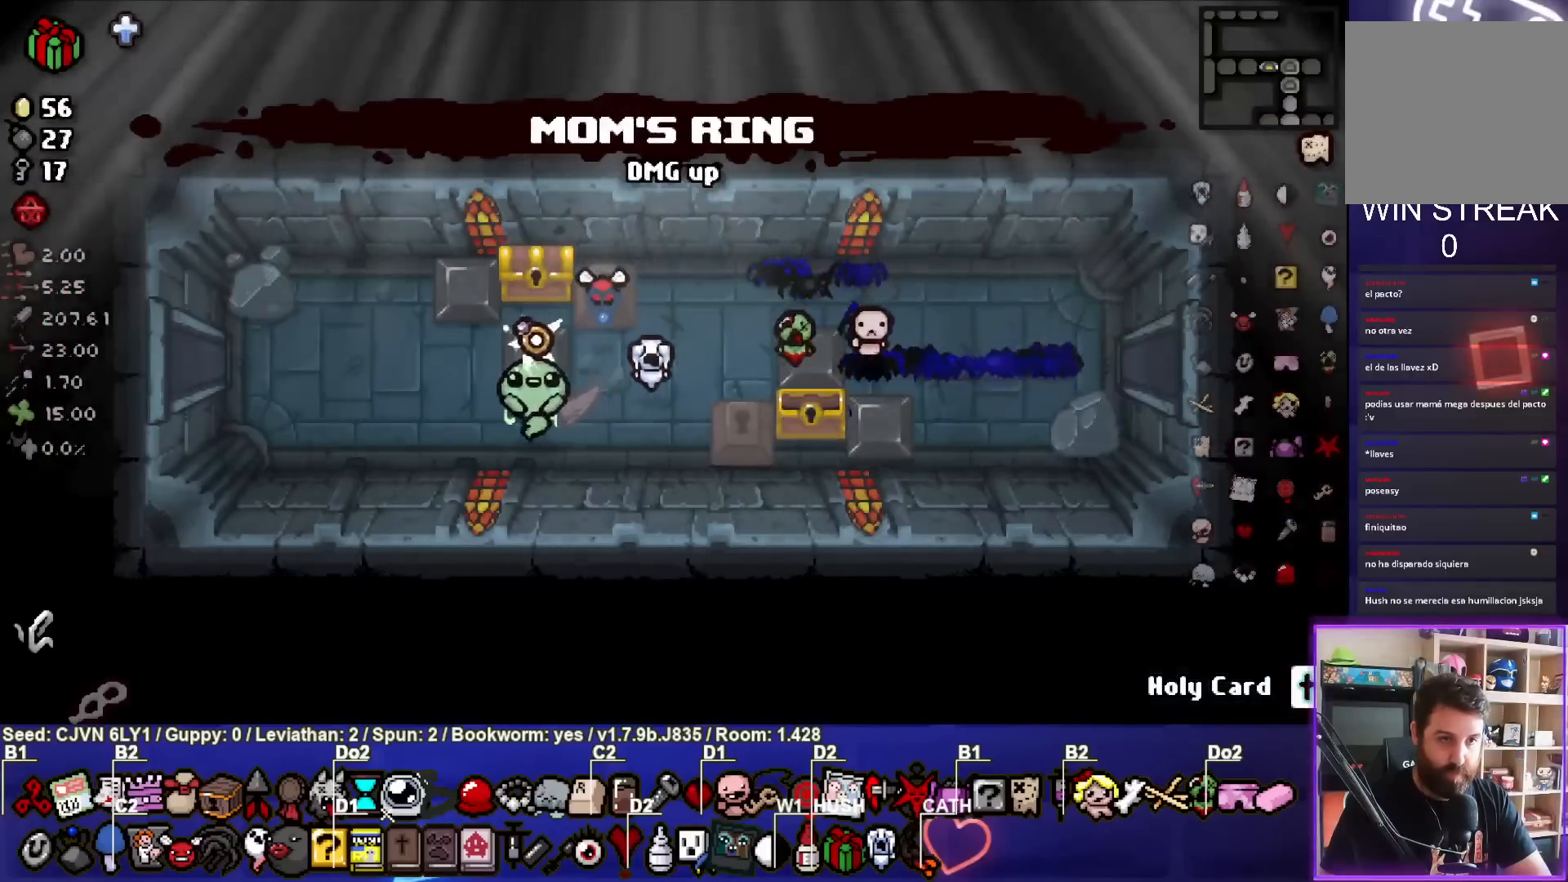
{"dt_ms": 500, "buttons": [], "left_stick": "up", "events": [[417, "left_stick", "up"]]}
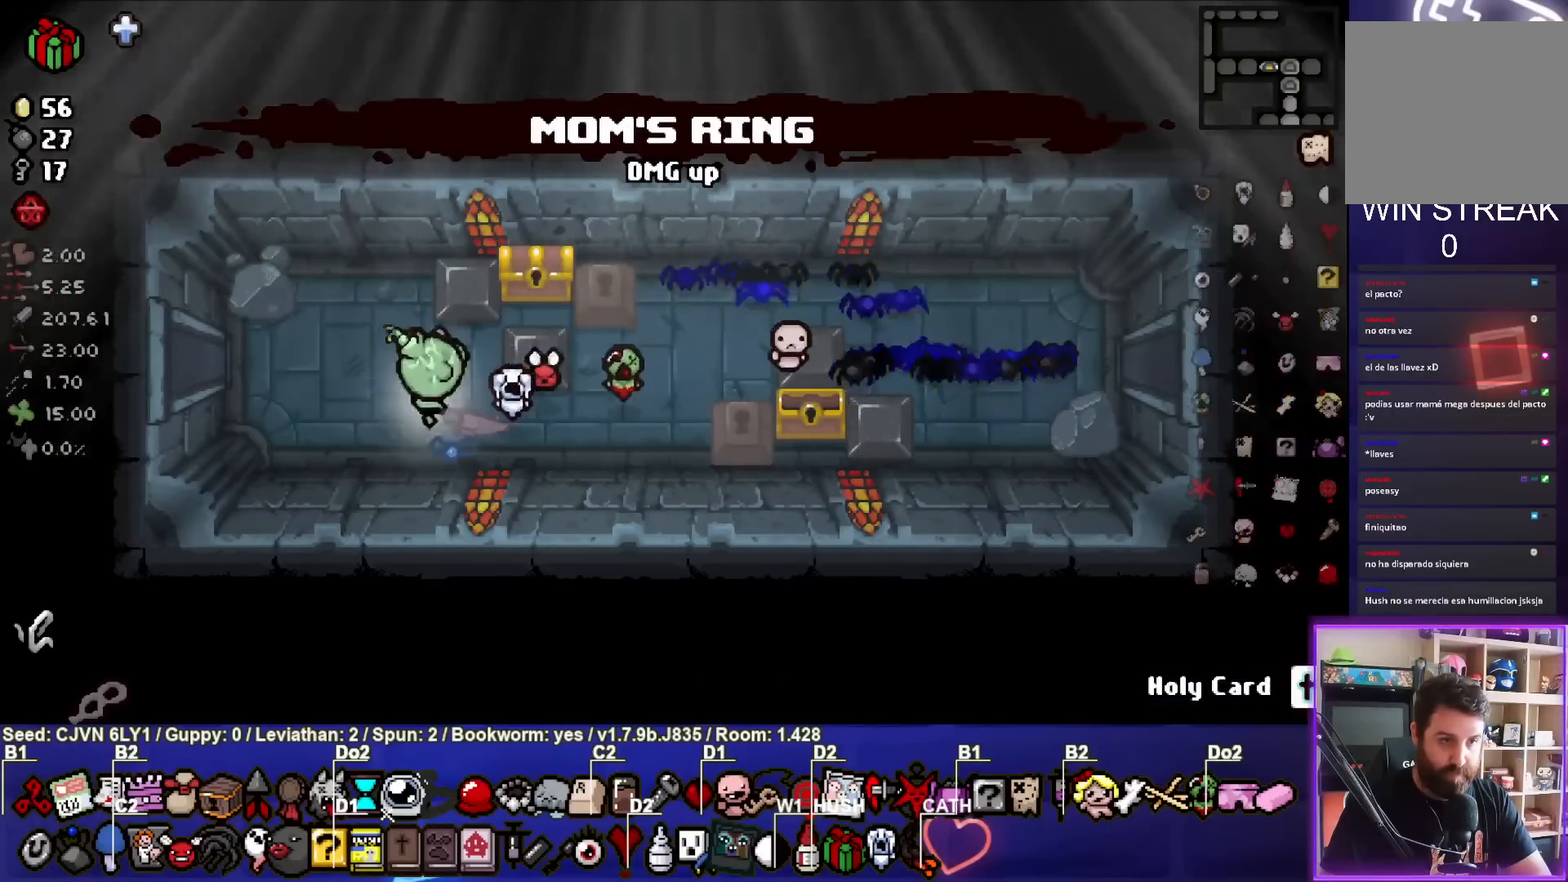
{"dt_ms": 500, "buttons": [], "left_stick": "left", "events": [[133, "left_stick", "center"], [250, "left_stick", "up-right"], [383, "left_stick", "center"], [483, "left_stick", "left"]]}
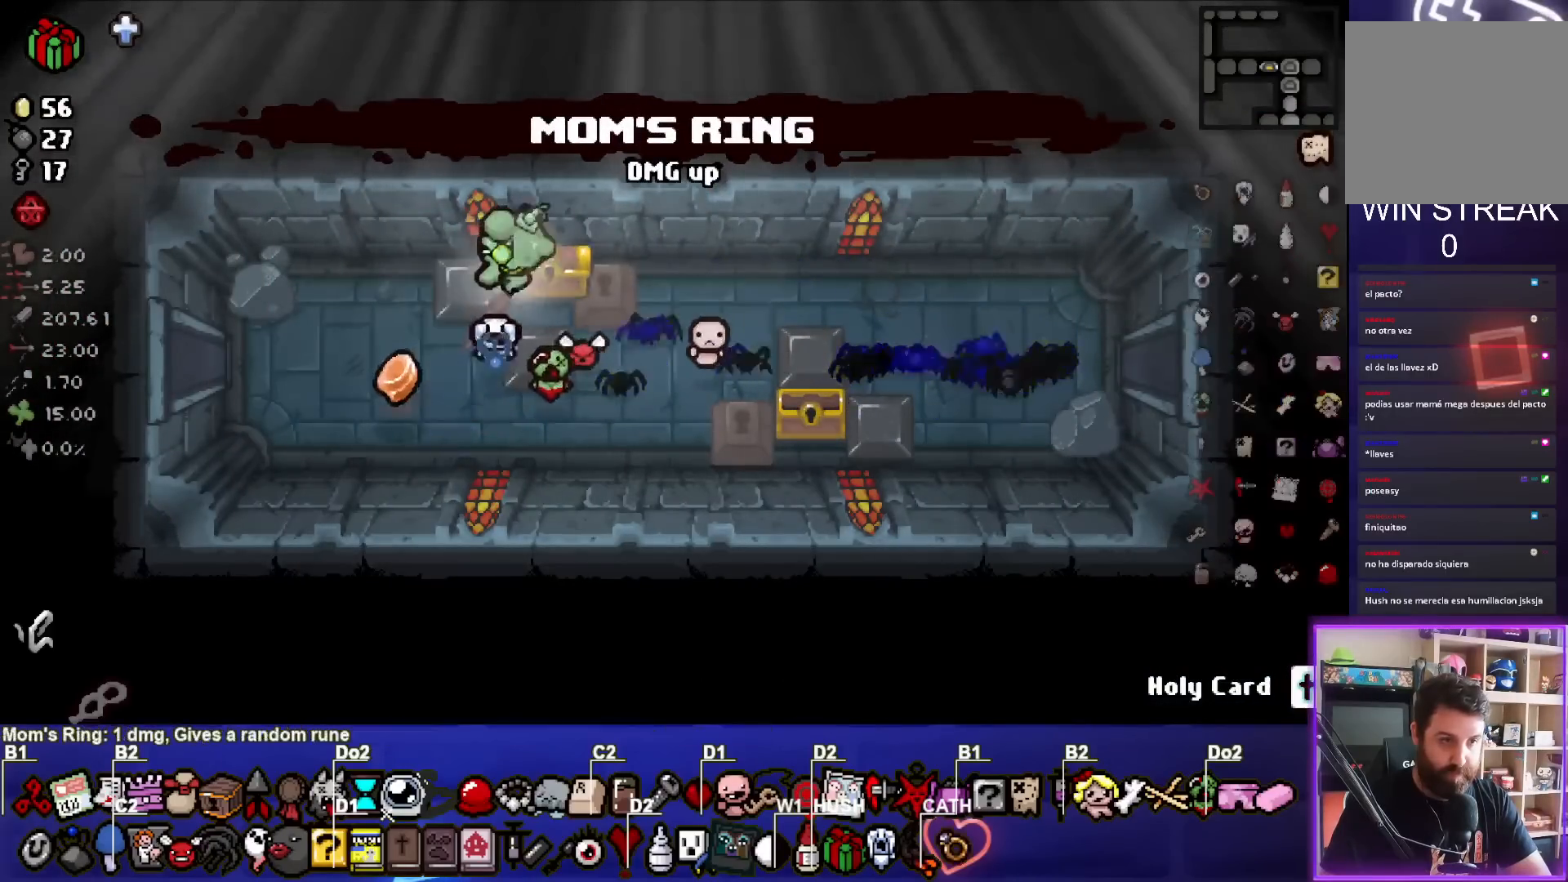
{"dt_ms": 500, "buttons": [], "left_stick": "right", "events": [[217, "left_stick", "center"], [483, "left_stick", "right"]]}